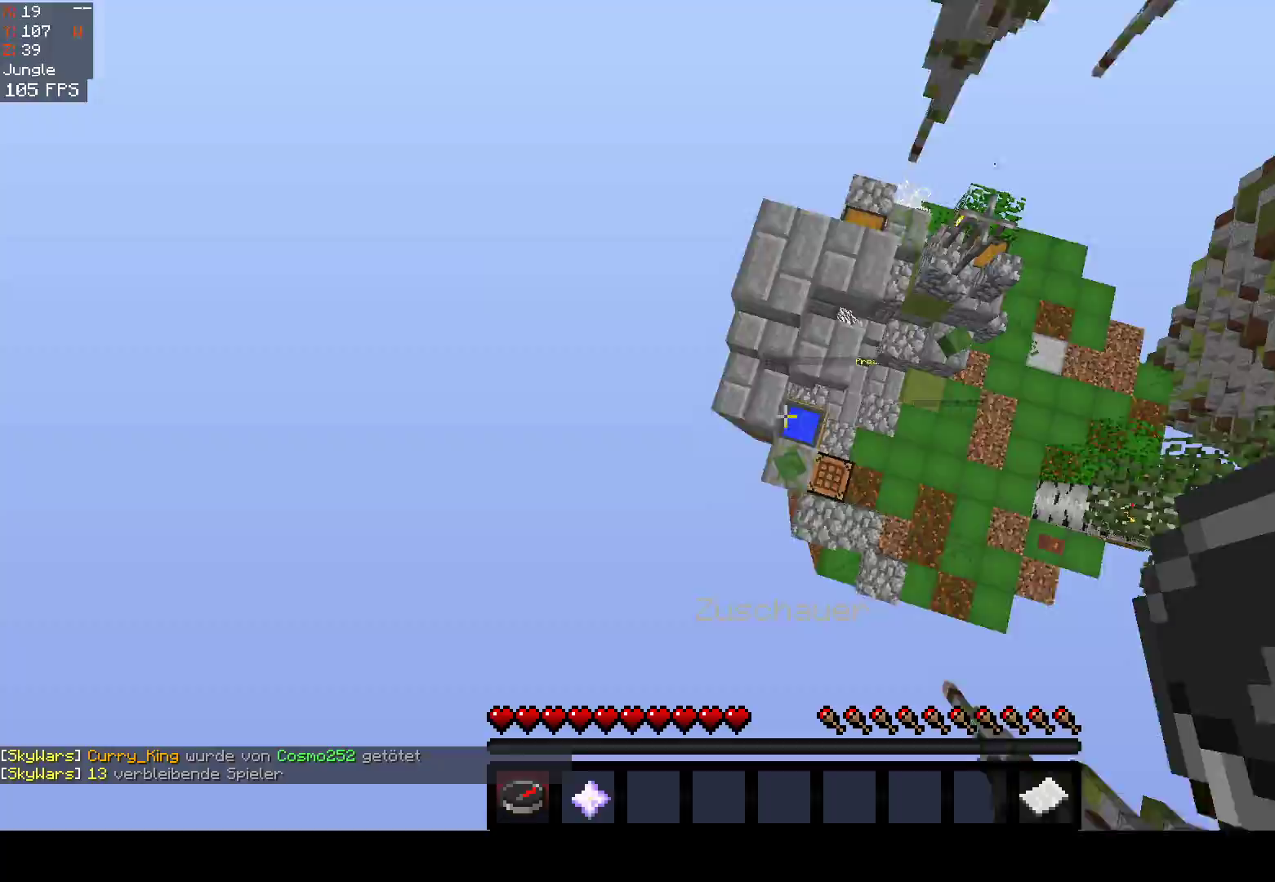
Gameplay with keyboard and mouse; each line is a JSON object with the keys and mouse buttons held at the frame after it. "events" lists presses ("down") and releases ("up") of "a", "d", "s", "space", "w", "mouse_left" and "mouse_right" between this image and that frame as [ms after this image, input, new state], when the widget could be followed in between. "mouse_left", "mouse_right" = the "left", "right" buttons of the "mouse" list. No other keys are recorded. Fast repeated clicks can show as one long hold. Mouse movement is not recorded.
{"keys": ["d"], "mouse": [], "events": [[167, "w", "down"], [367, "d", "down"], [383, "w", "up"]]}
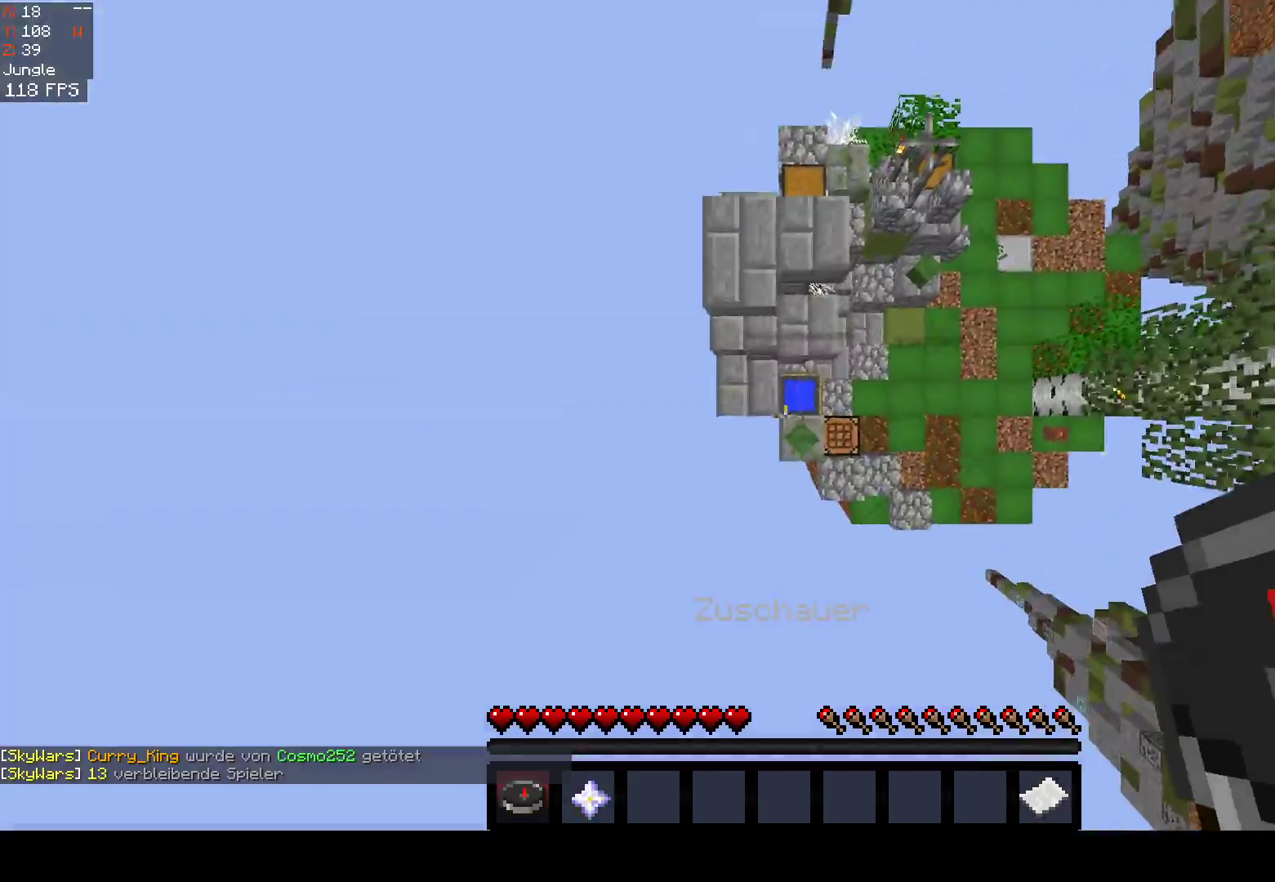
{"keys": ["a", "space", "w"], "mouse": [], "events": [[67, "w", "down"], [217, "space", "down"], [283, "d", "up"], [283, "w", "up"], [417, "a", "down"], [467, "w", "down"]]}
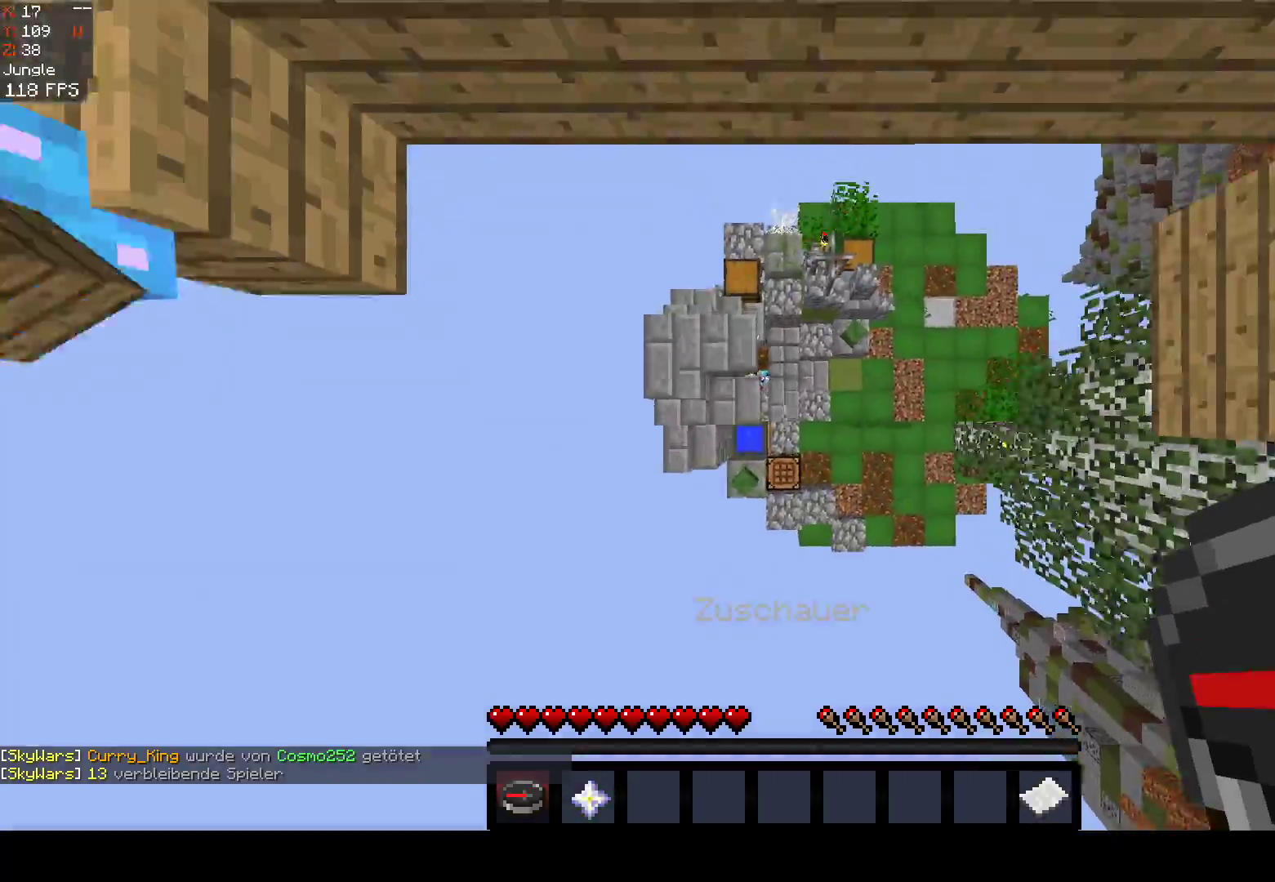
{"keys": ["space", "w"], "mouse": [], "events": [[33, "space", "up"], [200, "a", "up"], [283, "w", "up"], [367, "space", "down"], [467, "w", "down"]]}
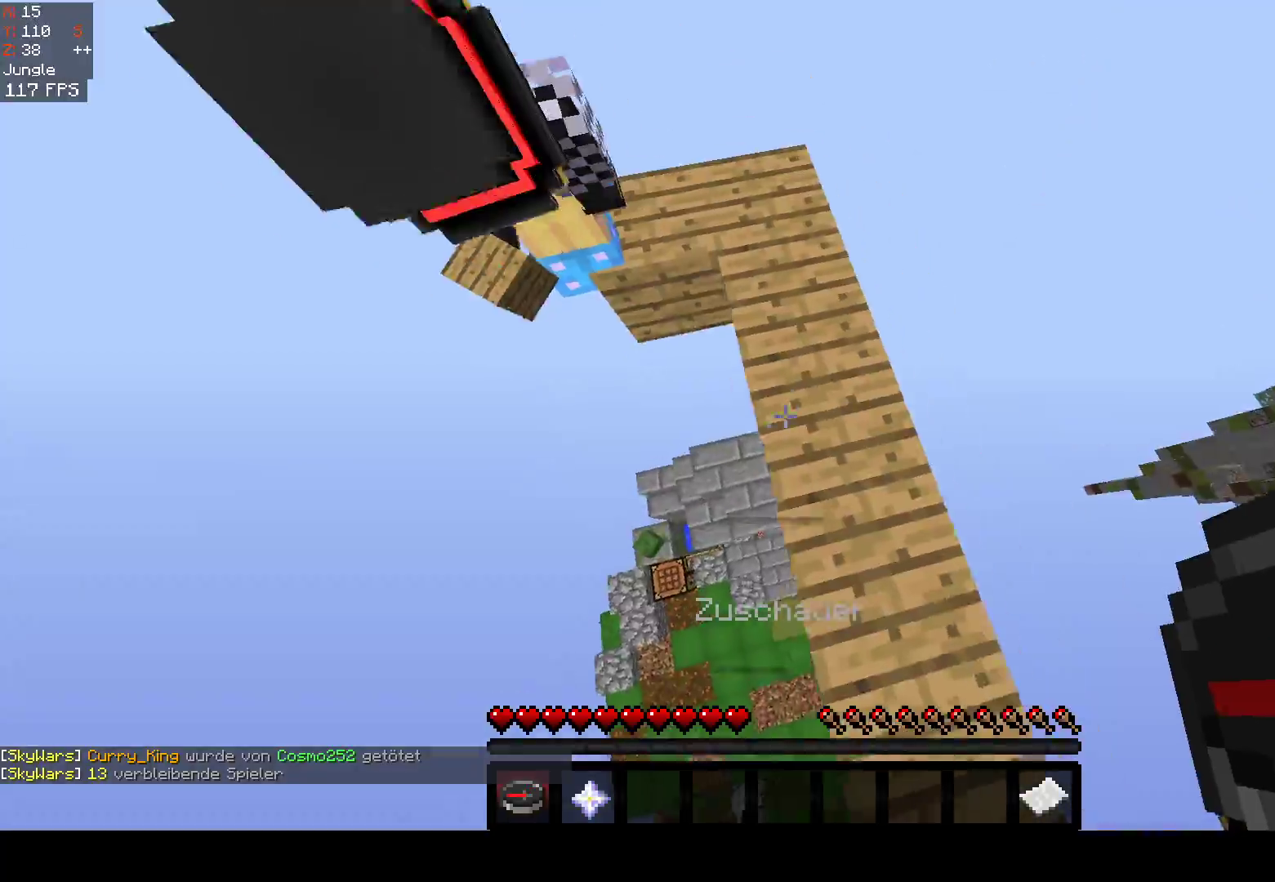
{"keys": ["a", "w"], "mouse": [], "events": [[33, "space", "up"], [367, "w", "up"], [417, "a", "down"], [467, "w", "down"]]}
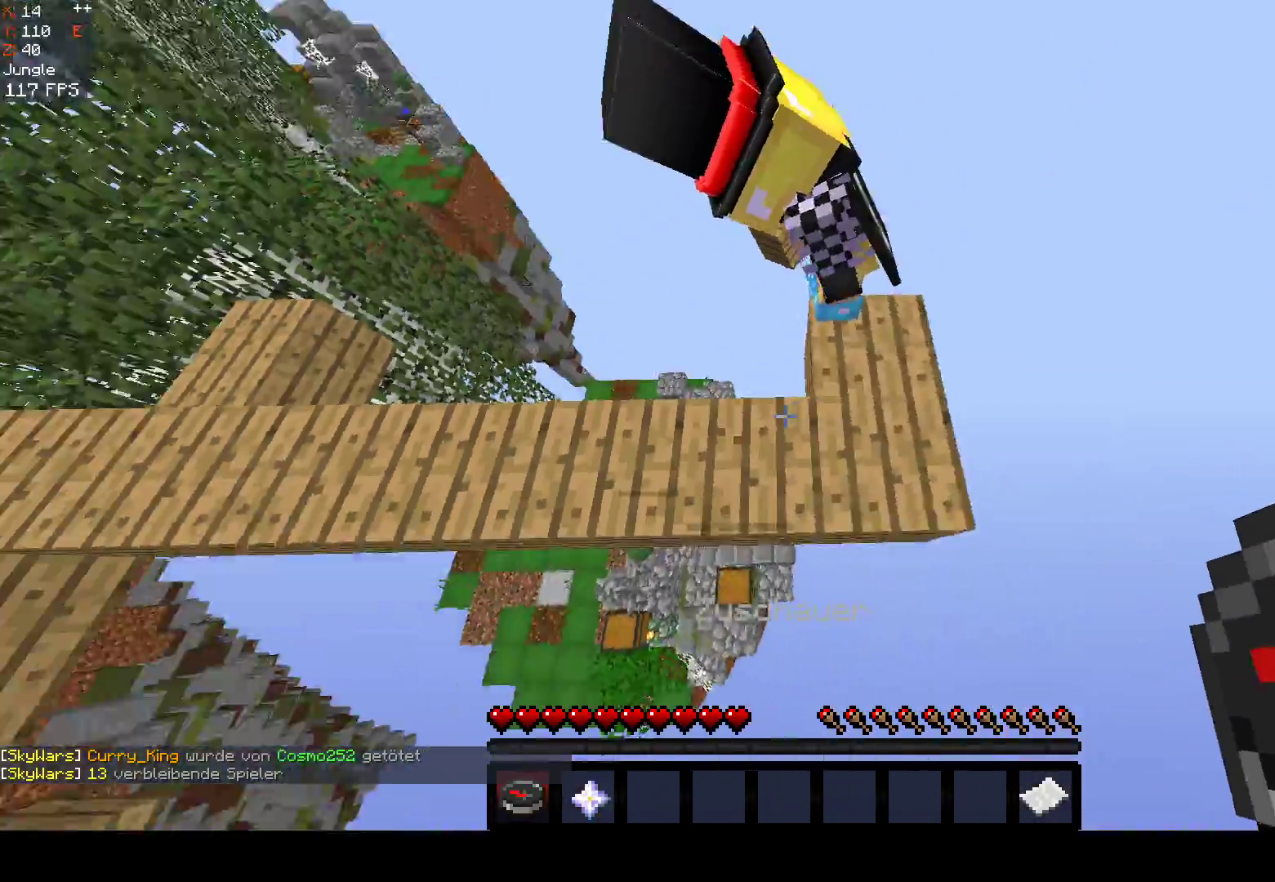
{"keys": ["a", "space", "w"], "mouse": [], "events": [[167, "space", "down"], [333, "space", "up"], [367, "space", "down"]]}
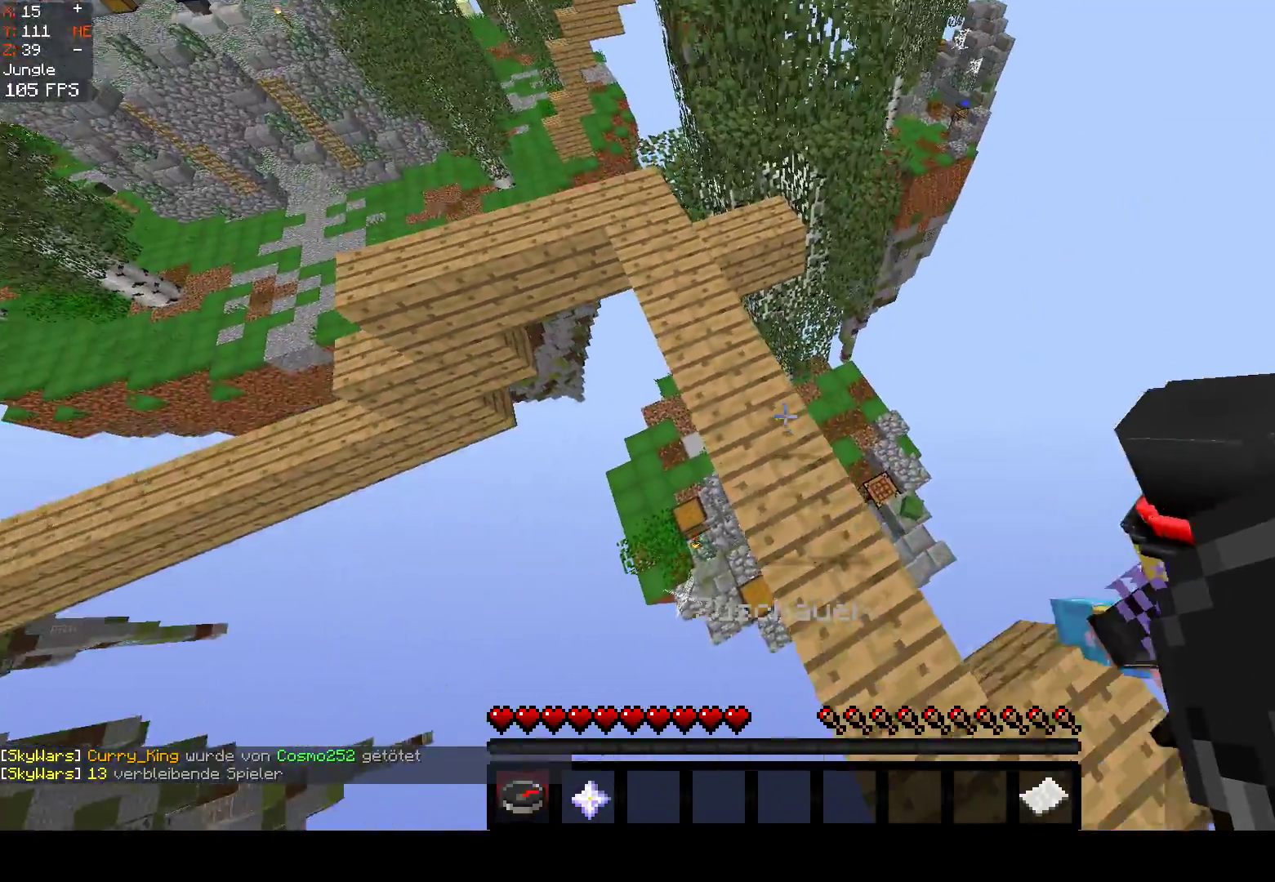
{"keys": ["a", "space", "w"], "mouse": [], "events": [[83, "space", "up"], [267, "space", "down"]]}
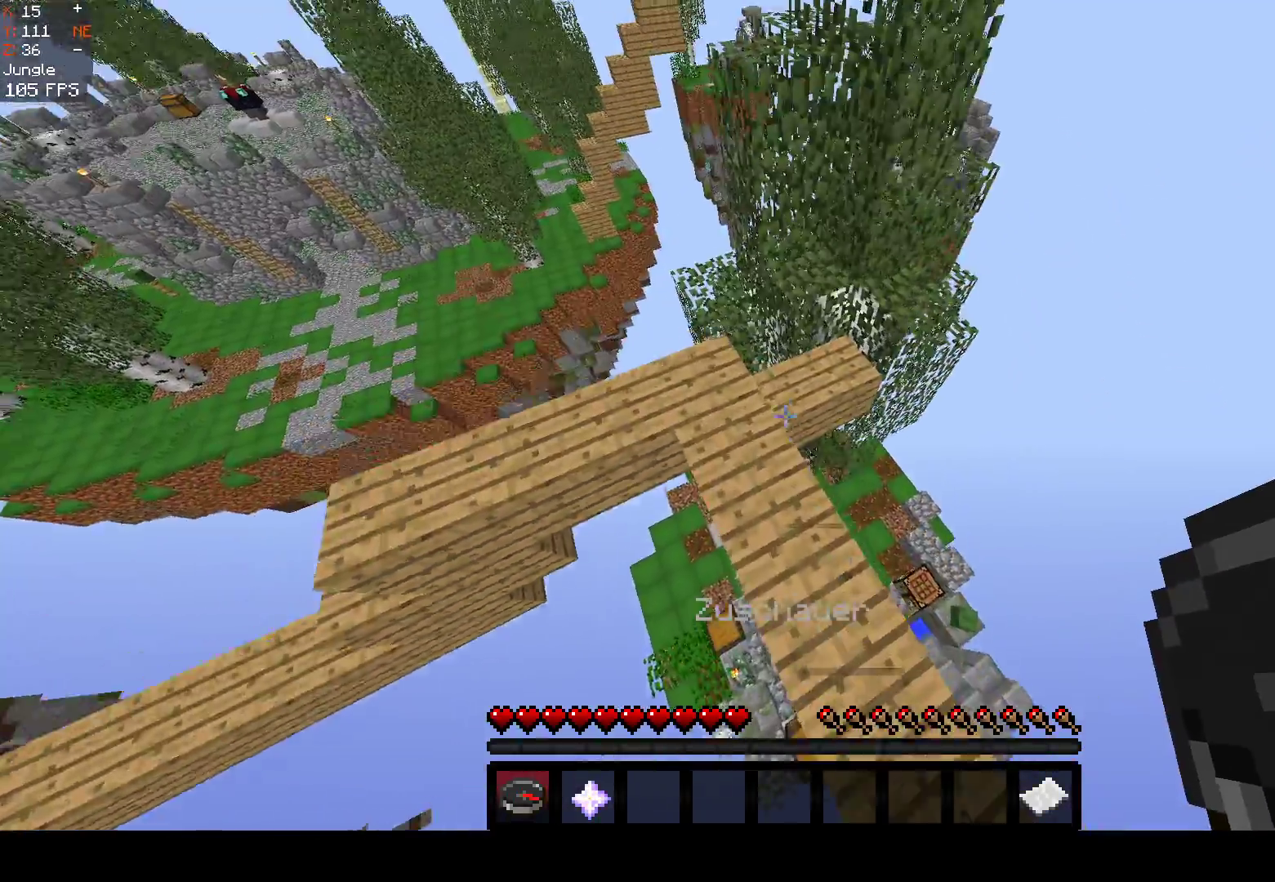
{"keys": ["d", "w"], "mouse": [], "events": [[83, "a", "up"], [83, "space", "up"], [467, "d", "down"]]}
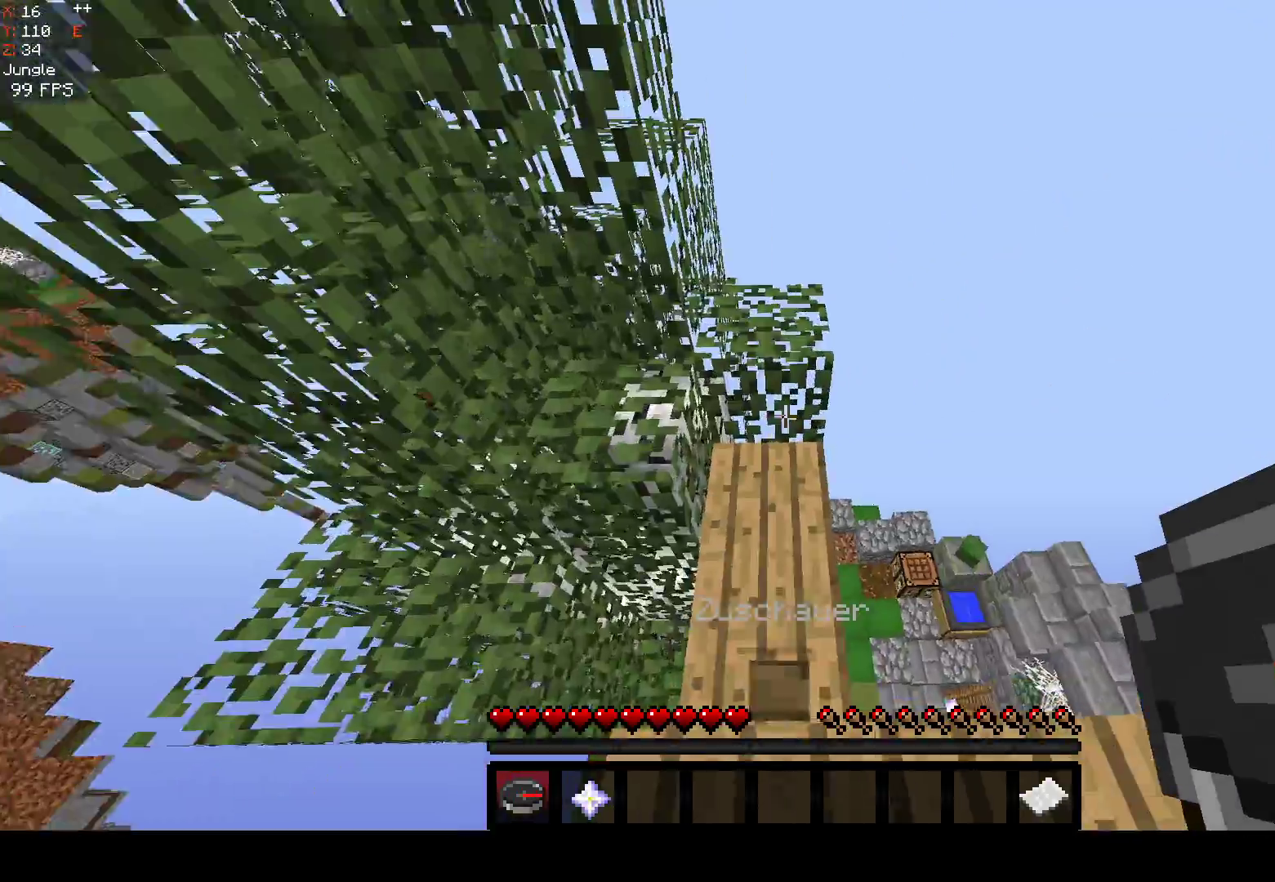
{"keys": ["space", "w"], "mouse": [], "events": [[233, "d", "up"], [367, "a", "down"], [467, "space", "down"], [483, "a", "up"]]}
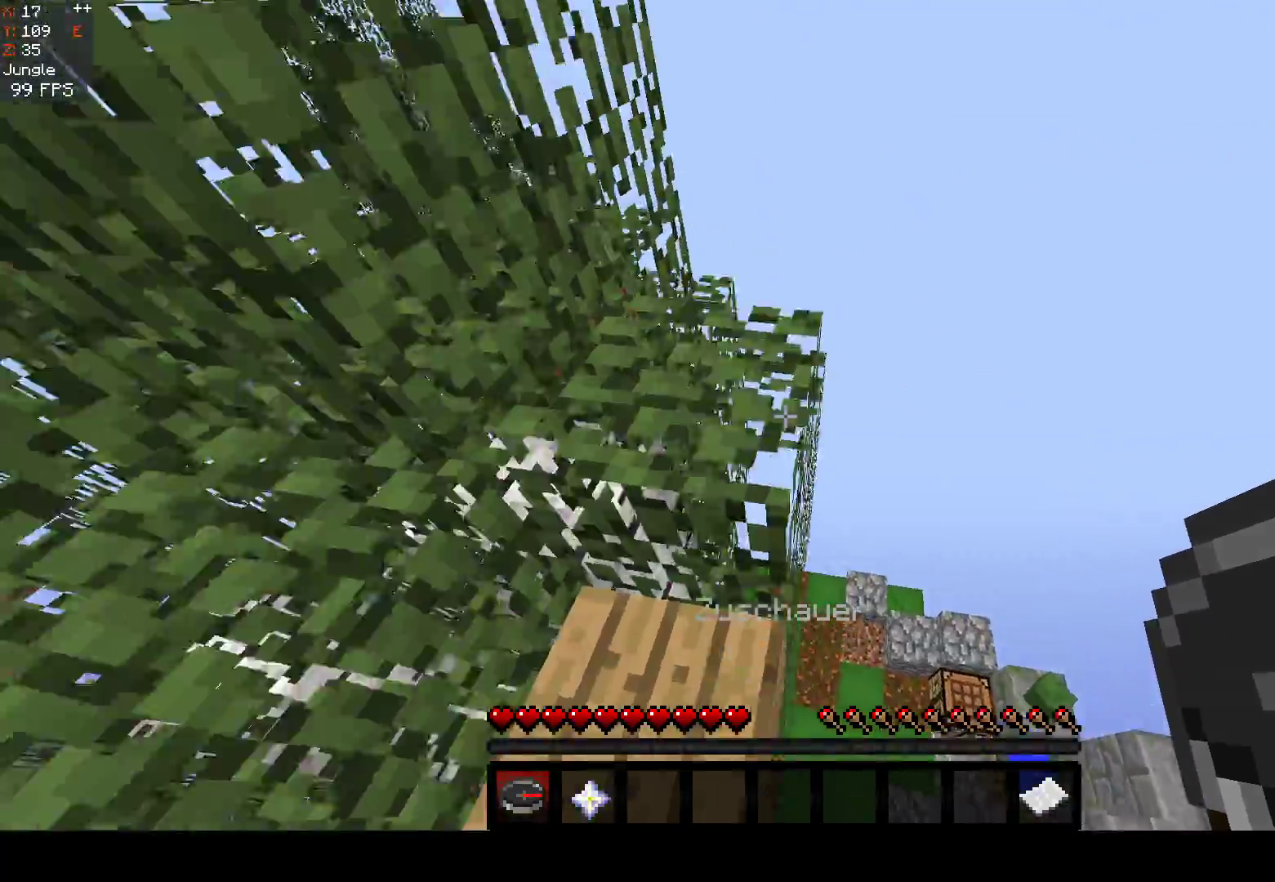
{"keys": ["space", "w"], "mouse": [], "events": [[167, "d", "down"], [233, "space", "up"], [333, "d", "up"], [467, "space", "down"]]}
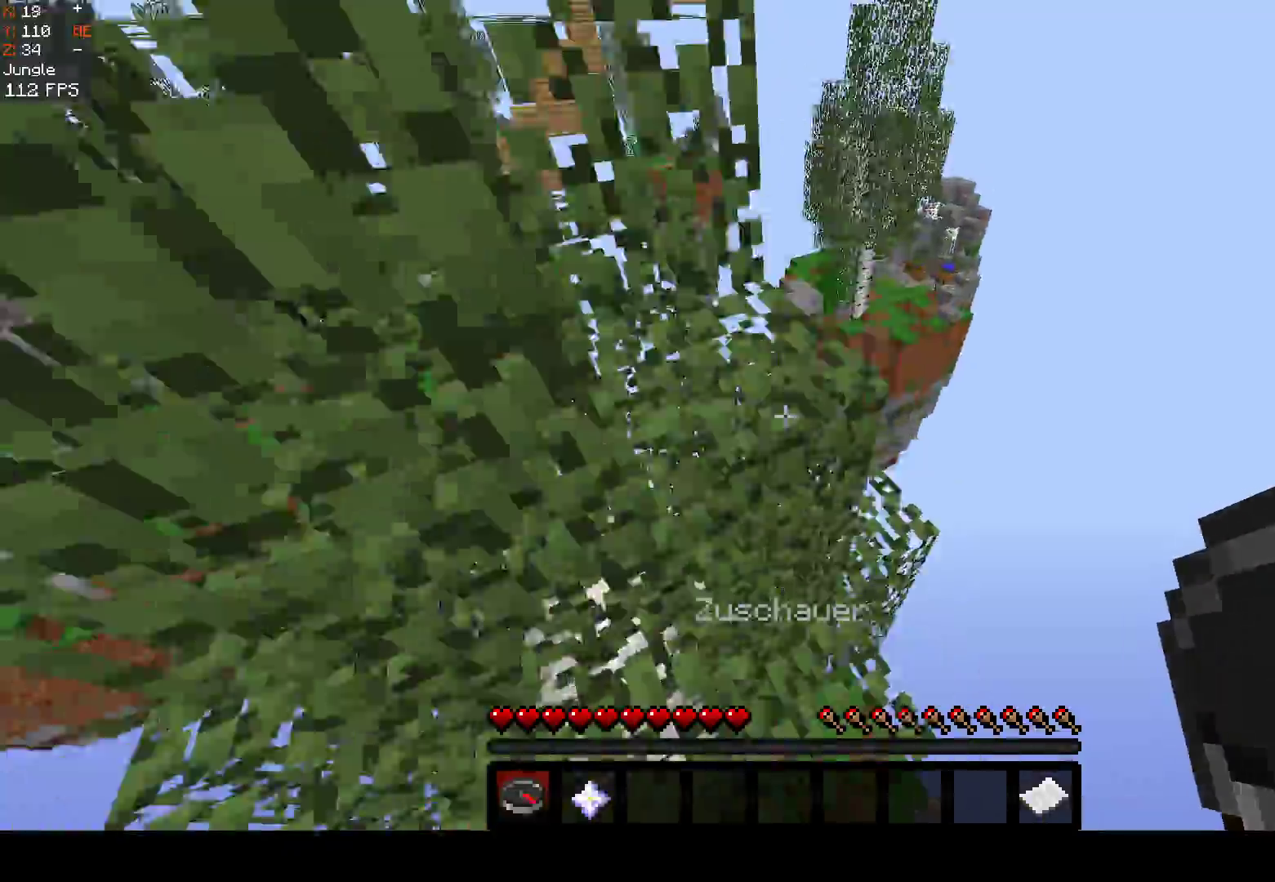
{"keys": ["w"], "mouse": [], "events": [[283, "d", "down"], [350, "space", "up"], [433, "d", "up"]]}
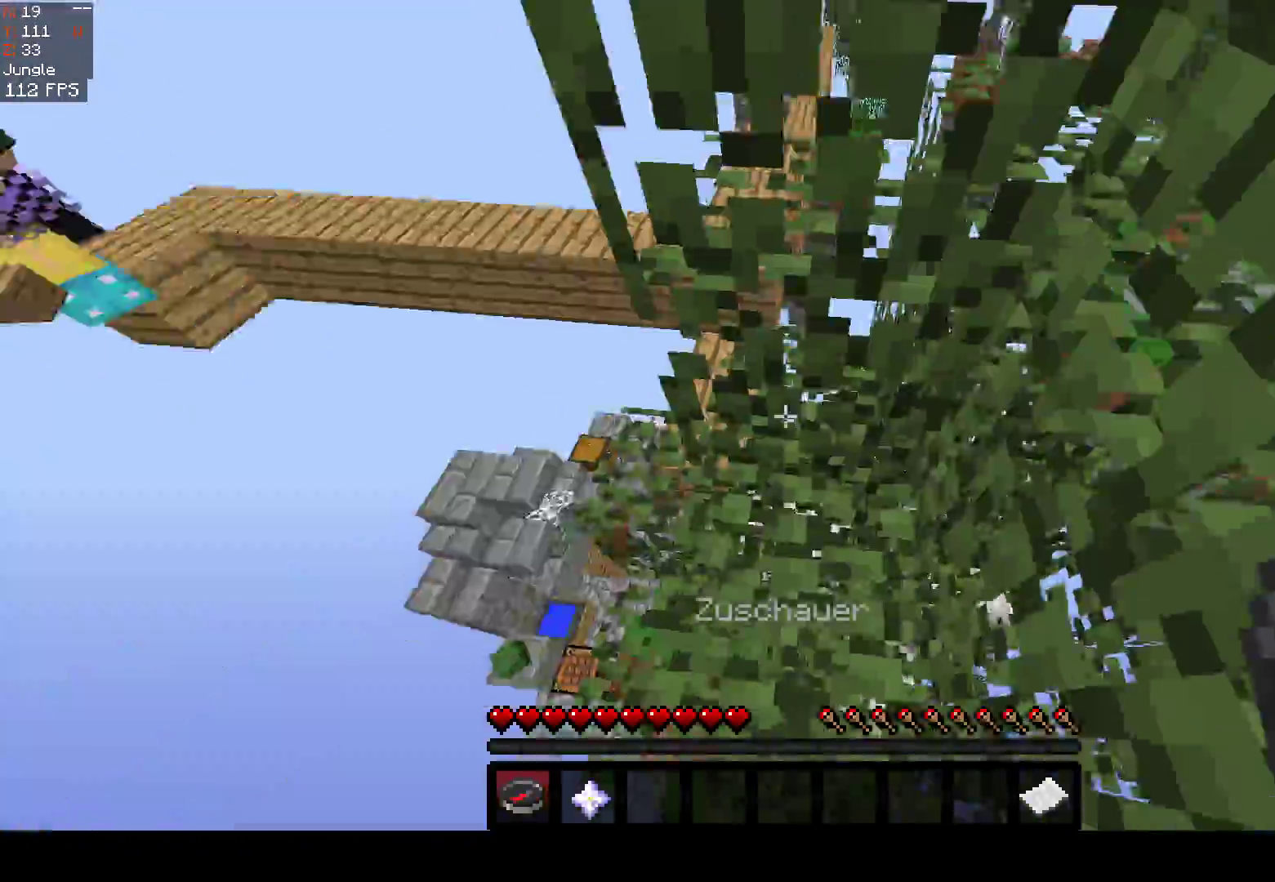
{"keys": ["d", "w"], "mouse": [], "events": [[17, "a", "down"], [33, "w", "up"], [117, "w", "down"], [233, "a", "up"], [467, "d", "down"]]}
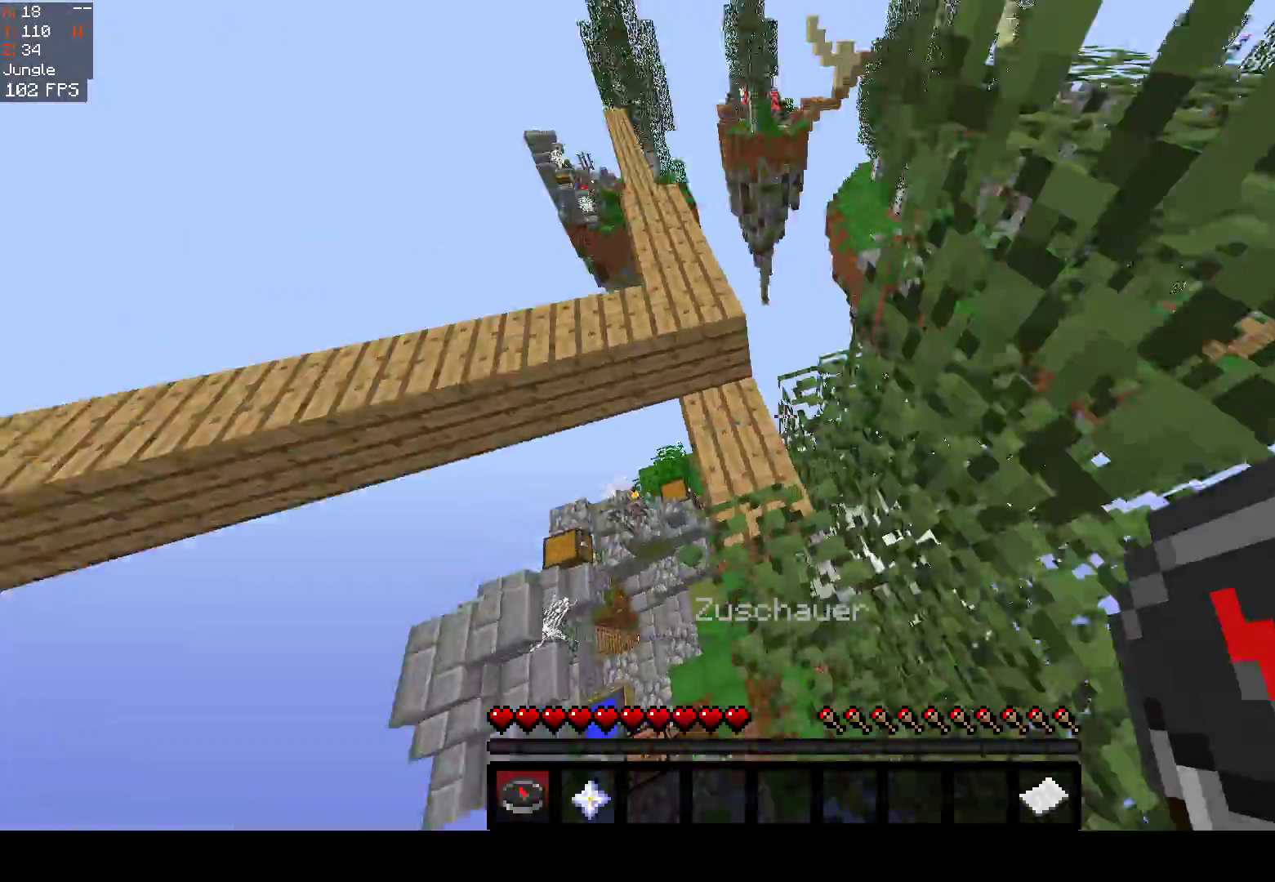
{"keys": ["d", "w"], "mouse": [], "events": [[217, "space", "down"], [417, "space", "up"]]}
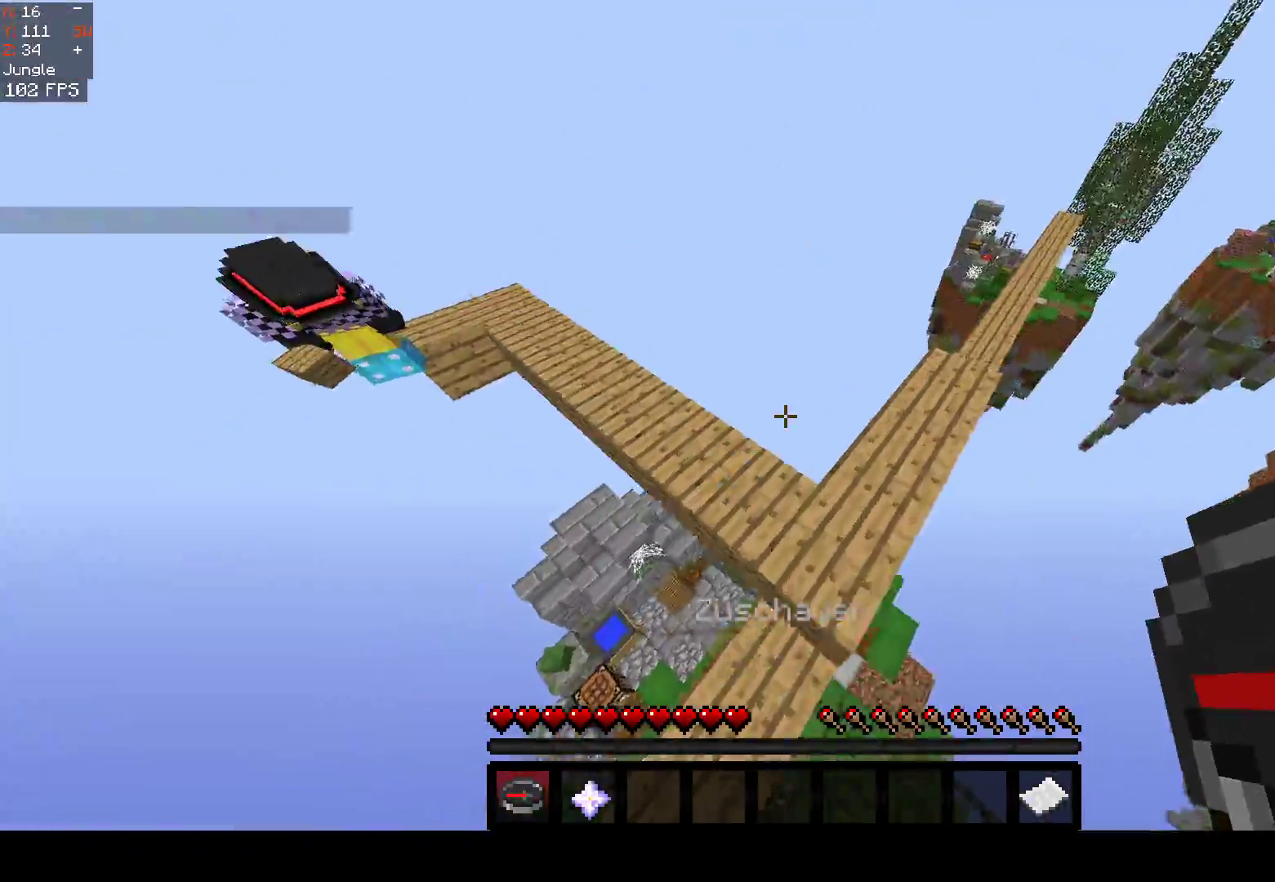
{"keys": ["space", "w"], "mouse": [], "events": [[33, "w", "up"], [83, "d", "up"], [117, "w", "down"], [367, "a", "down"], [450, "space", "down"], [483, "a", "up"]]}
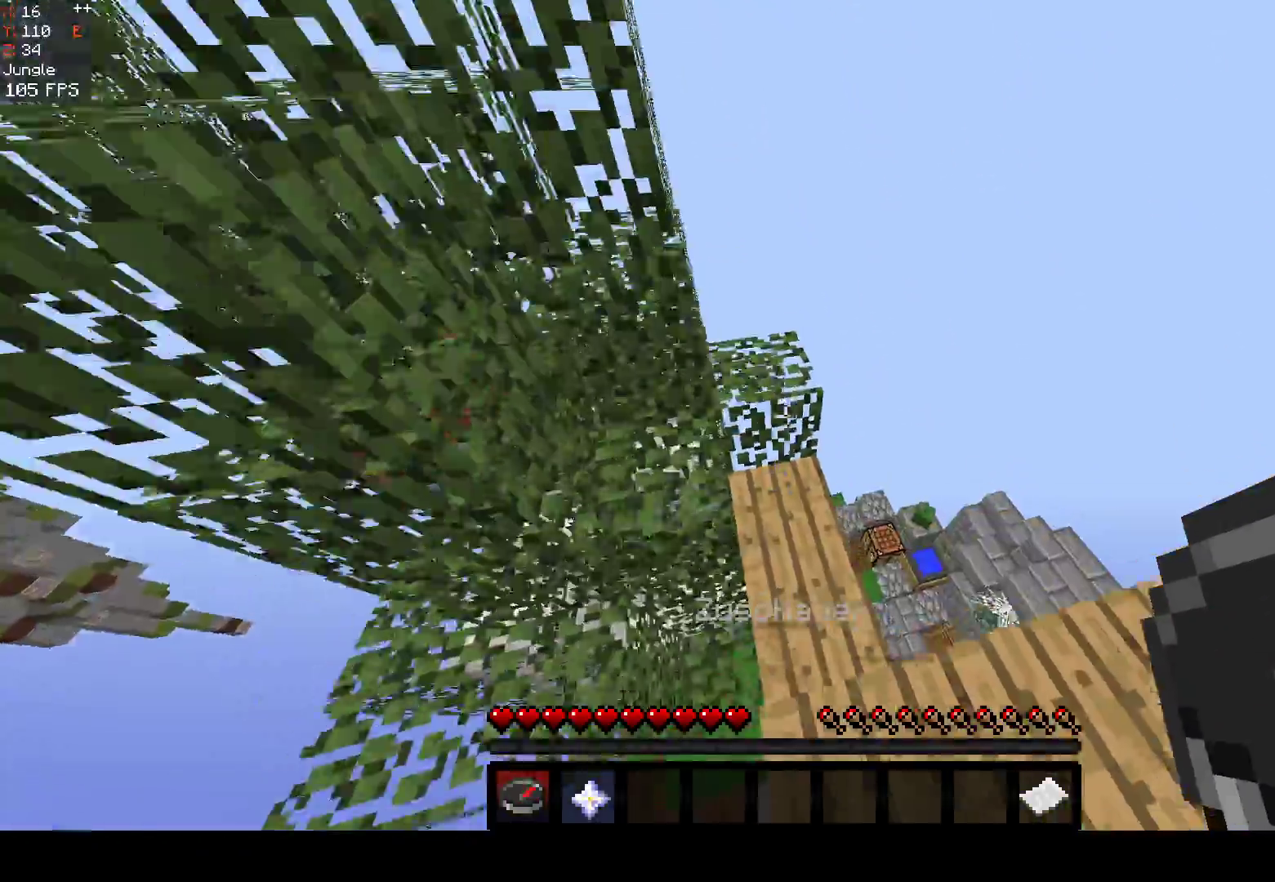
{"keys": ["w"], "mouse": [], "events": [[150, "d", "down"], [217, "w", "up"], [317, "w", "down"], [333, "space", "up"], [383, "d", "up"]]}
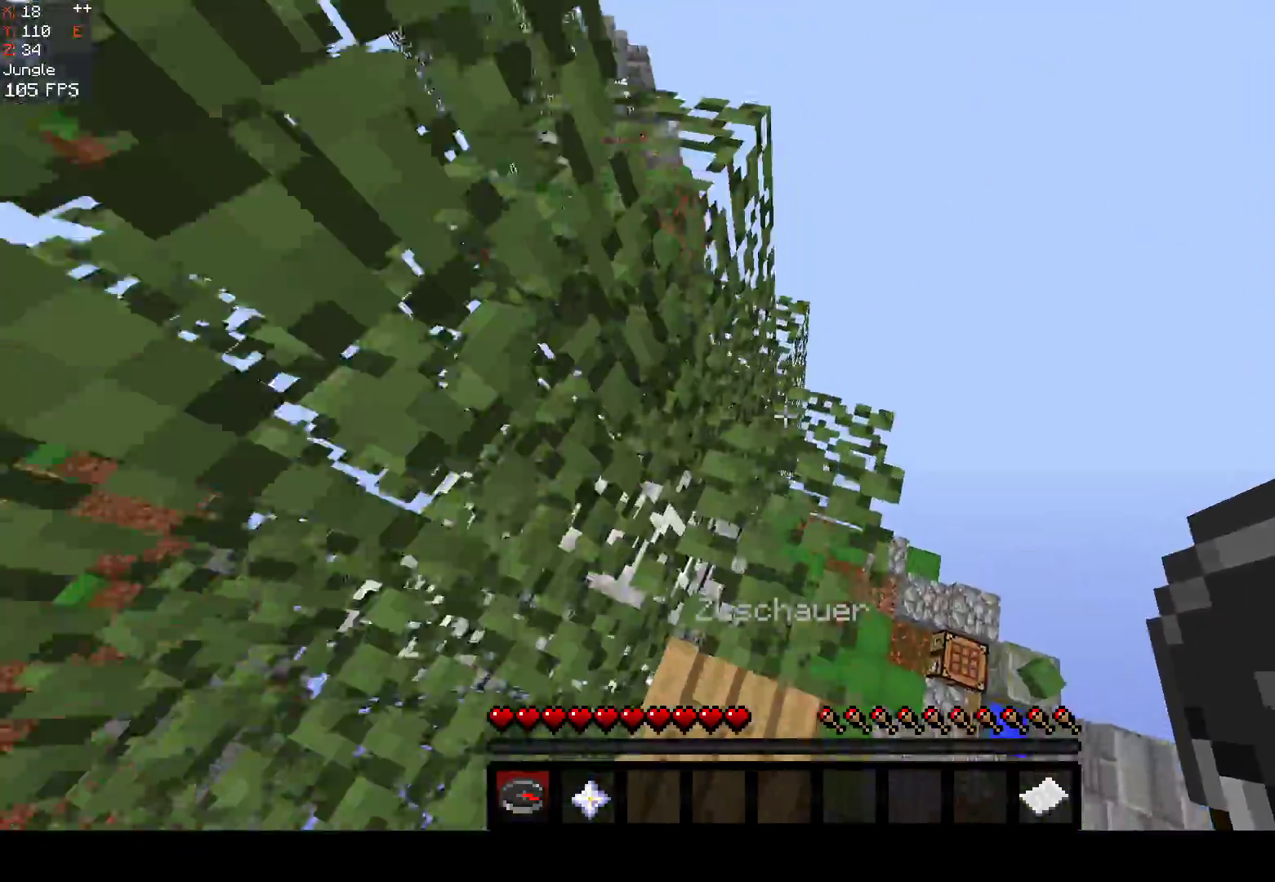
{"keys": ["a", "w"], "mouse": [], "events": [[67, "a", "down"], [217, "space", "down"], [433, "space", "up"]]}
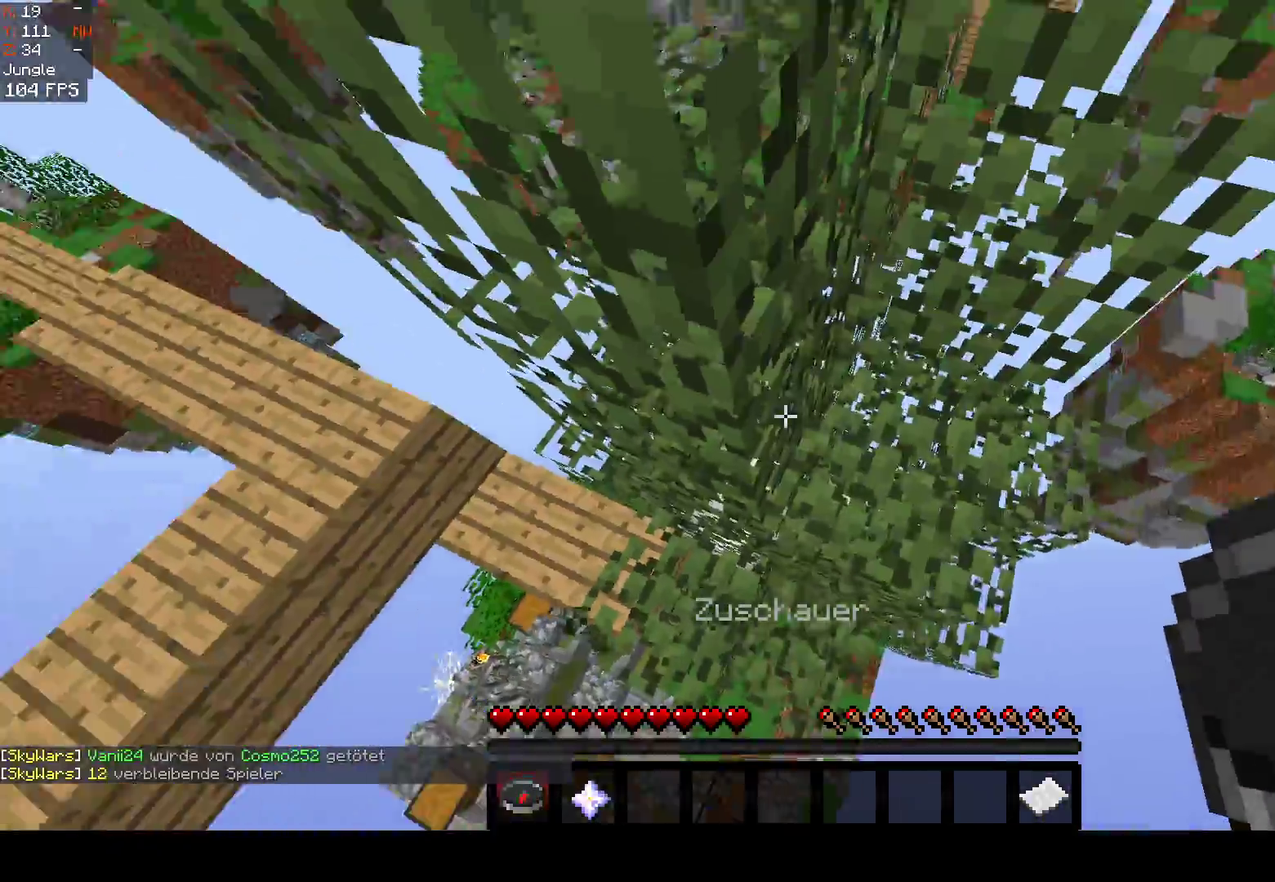
{"keys": ["w"], "mouse": [], "events": [[83, "a", "up"], [200, "d", "down"], [383, "d", "up"]]}
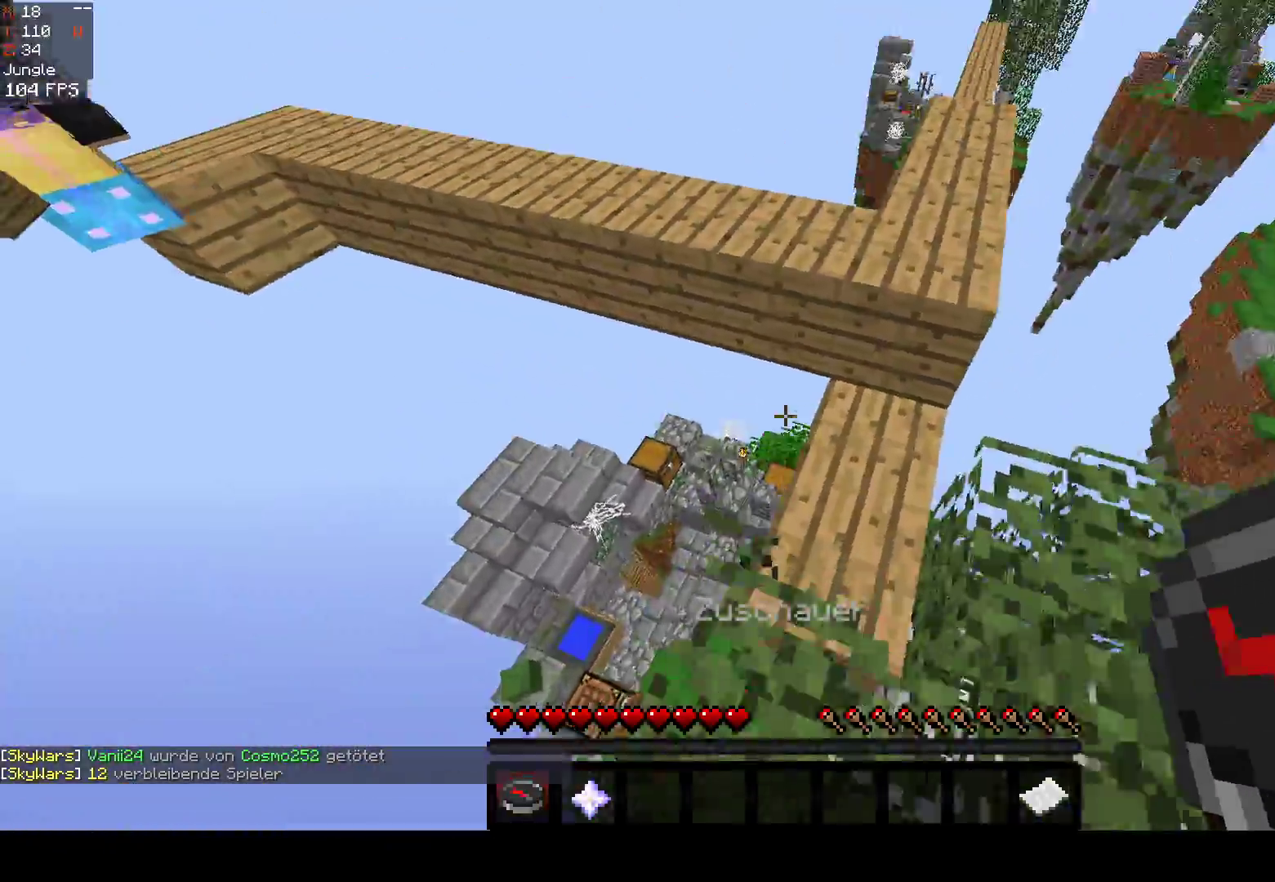
{"keys": ["d", "w"], "mouse": [], "events": [[117, "d", "down"], [167, "space", "down"], [433, "space", "up"]]}
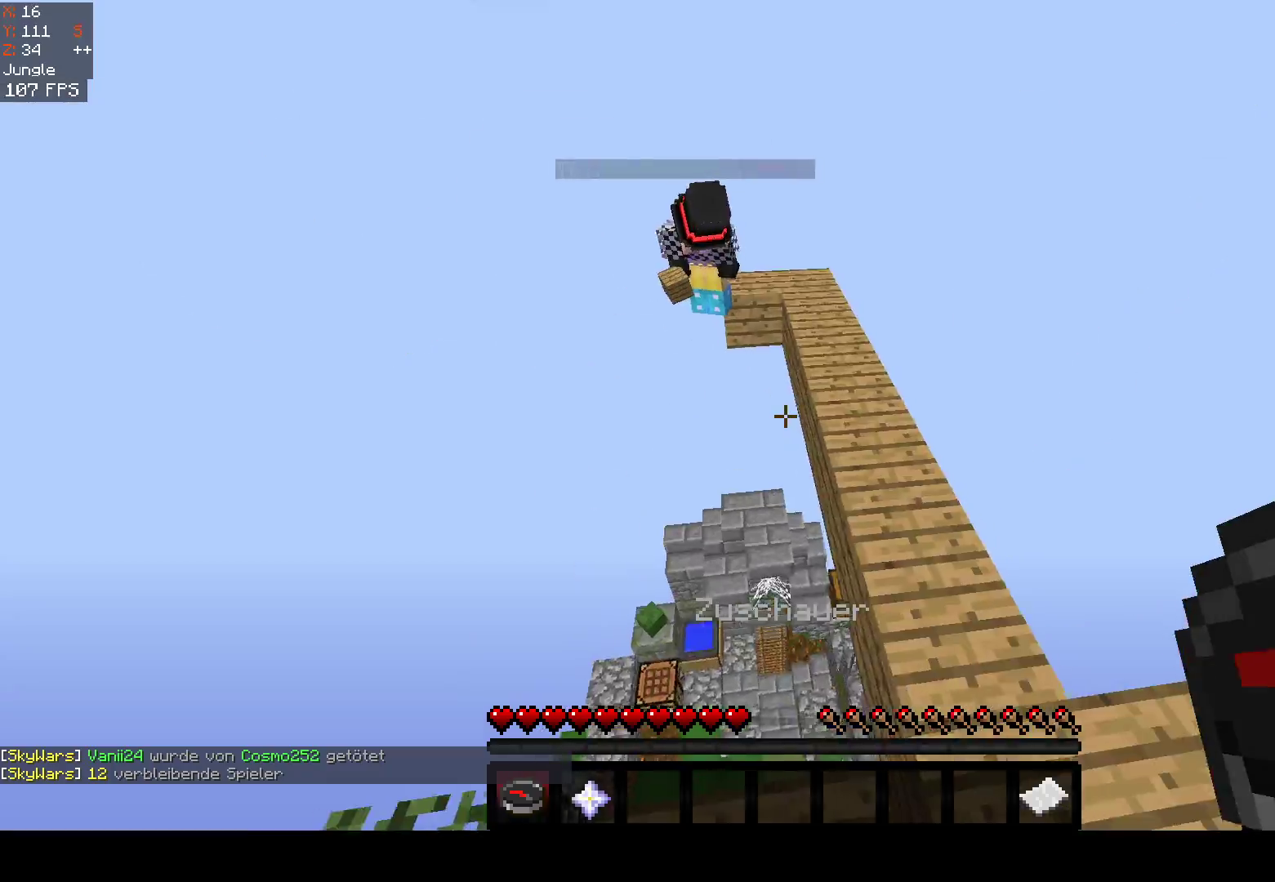
{"keys": ["w"], "mouse": [], "events": [[233, "d", "up"]]}
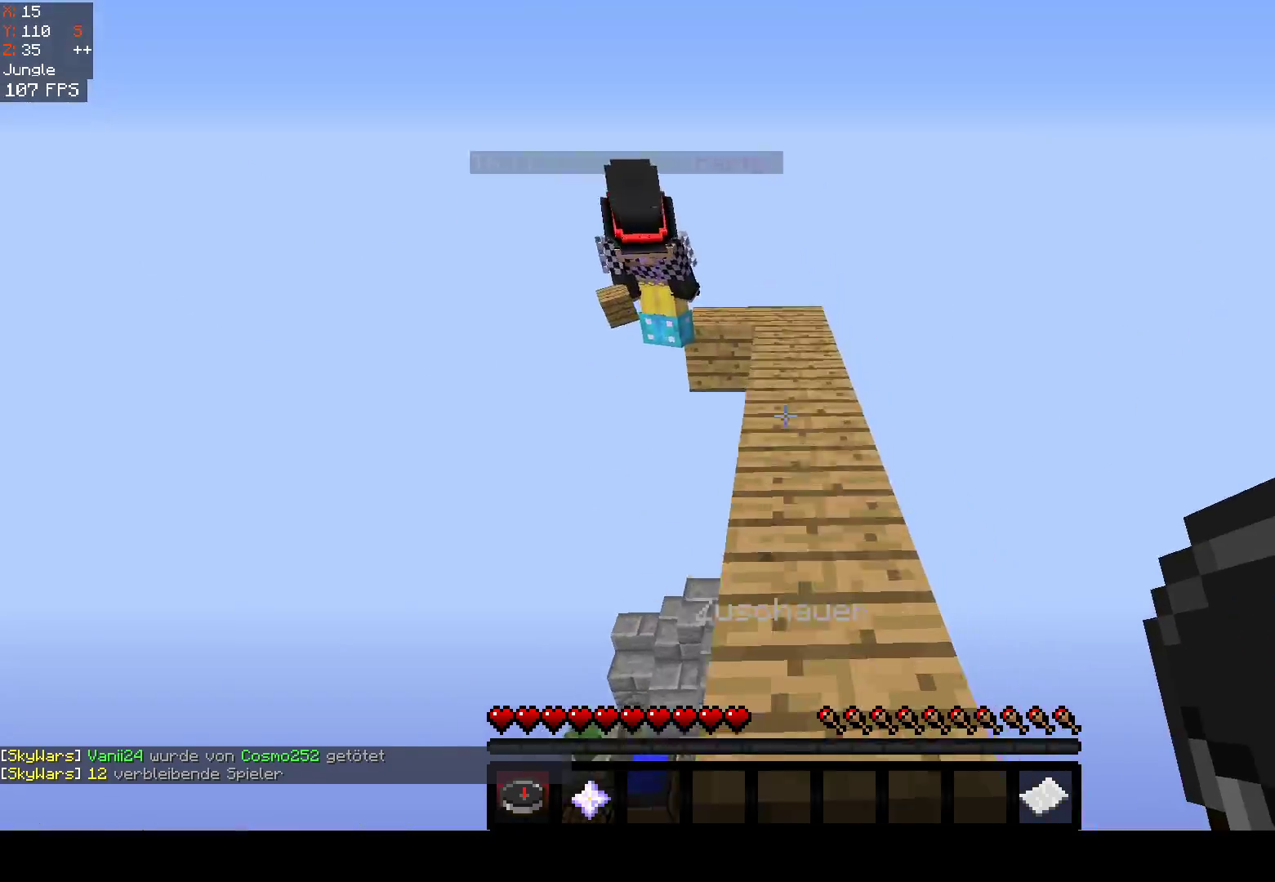
{"keys": ["w"], "mouse": [], "events": []}
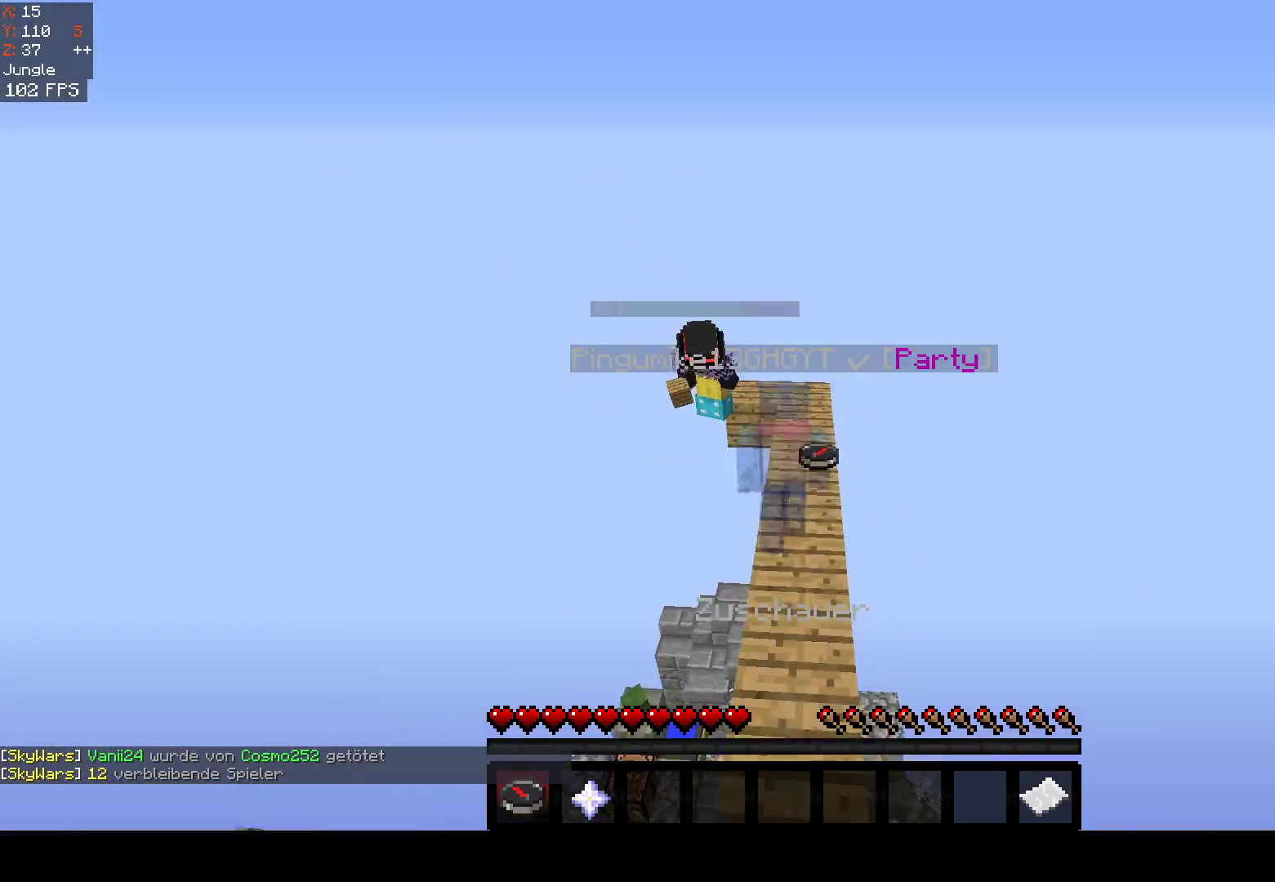
{"keys": ["s"], "mouse": [], "events": [[117, "w", "up"], [250, "s", "down"]]}
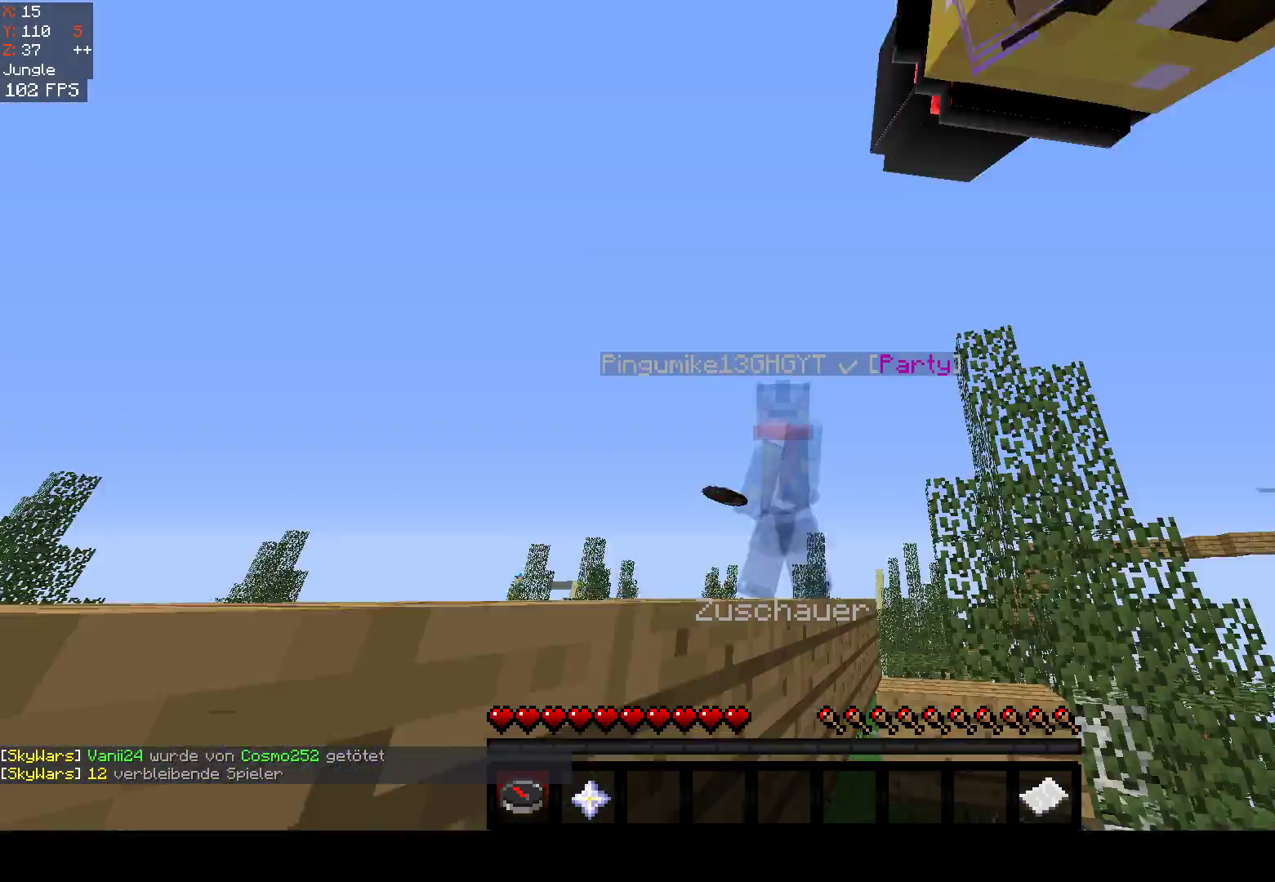
{"keys": ["w"], "mouse": [], "events": [[333, "s", "up"], [350, "w", "down"]]}
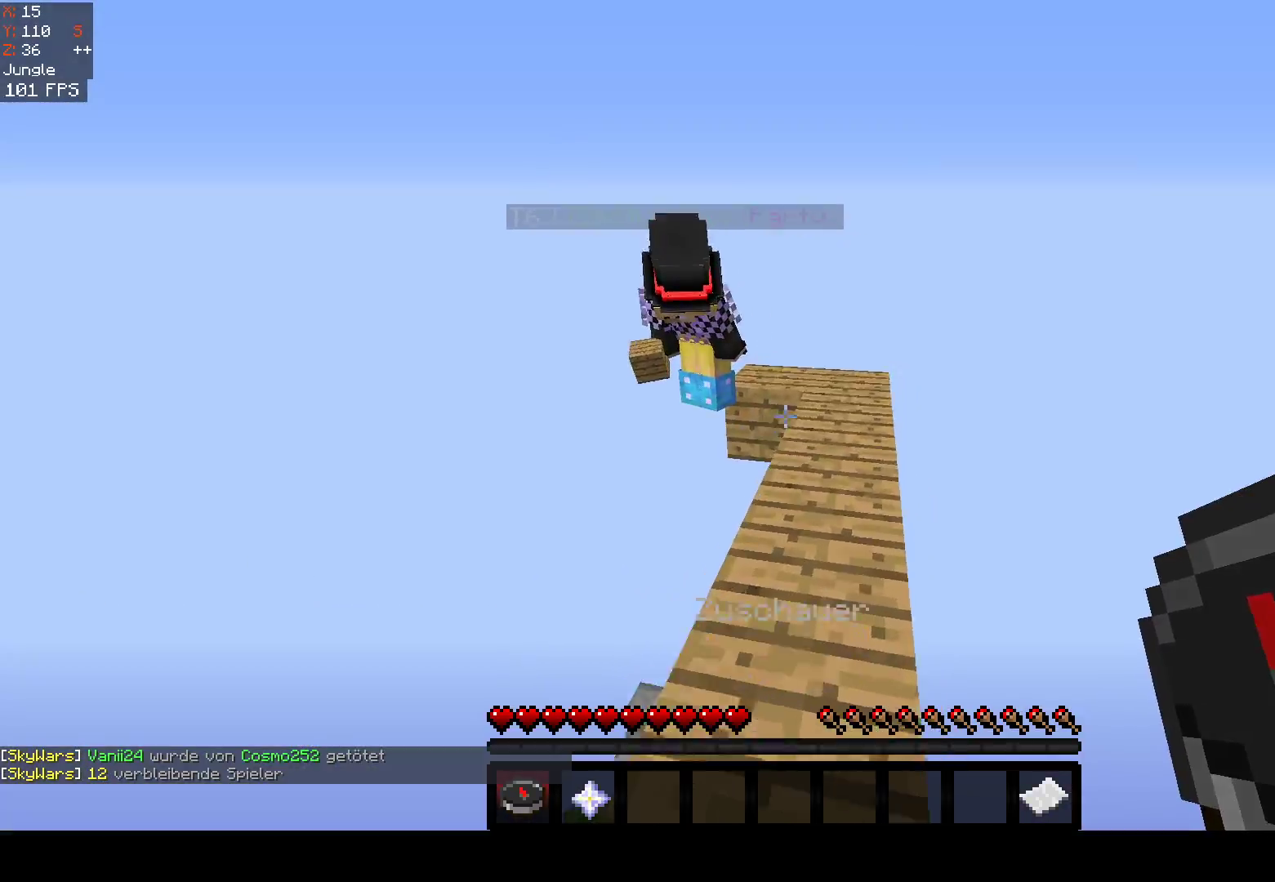
{"keys": ["a", "w"], "mouse": [], "events": [[217, "w", "up"], [267, "s", "down"], [400, "a", "down"], [417, "s", "up"], [433, "w", "down"]]}
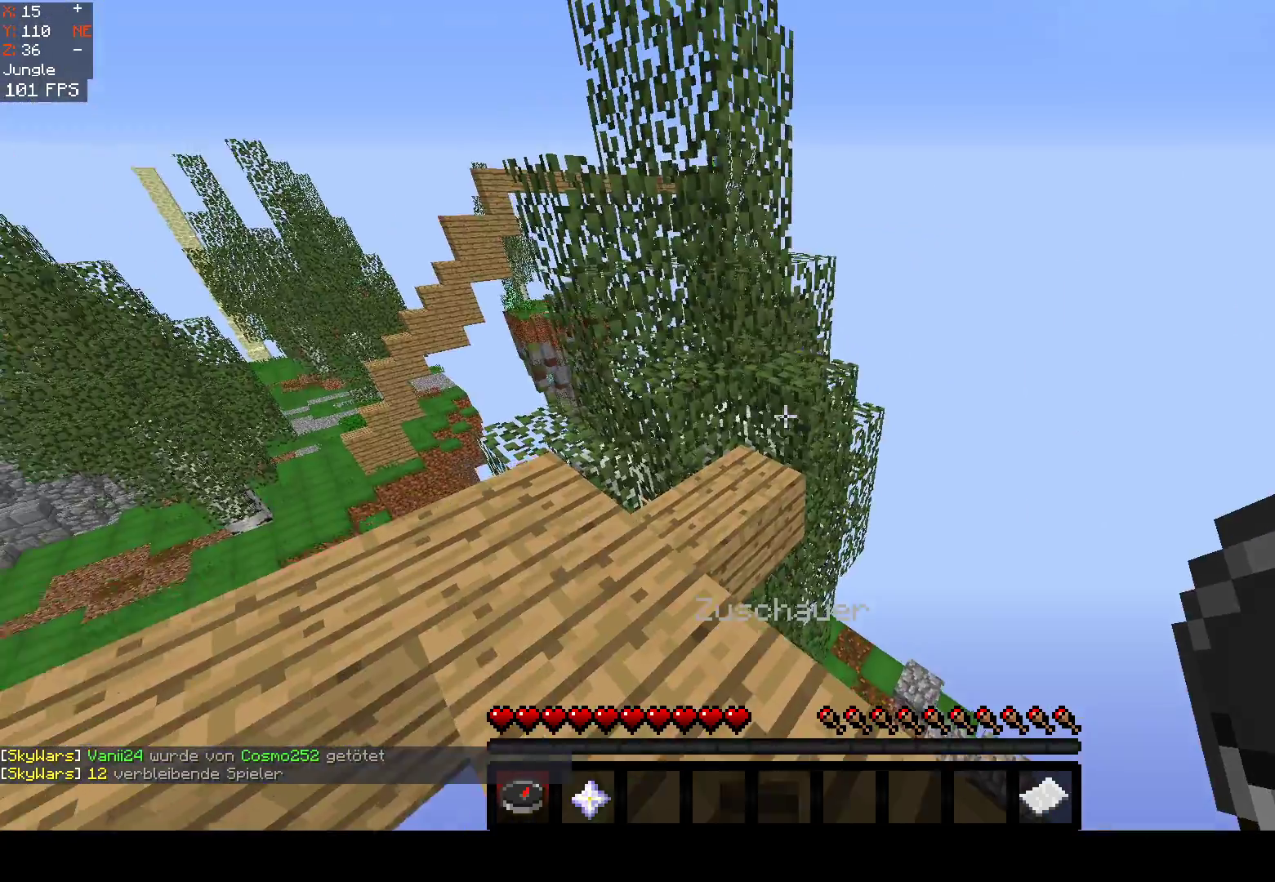
{"keys": ["d", "space", "w"], "mouse": [], "events": [[133, "space", "down"], [150, "a", "up"], [417, "d", "down"]]}
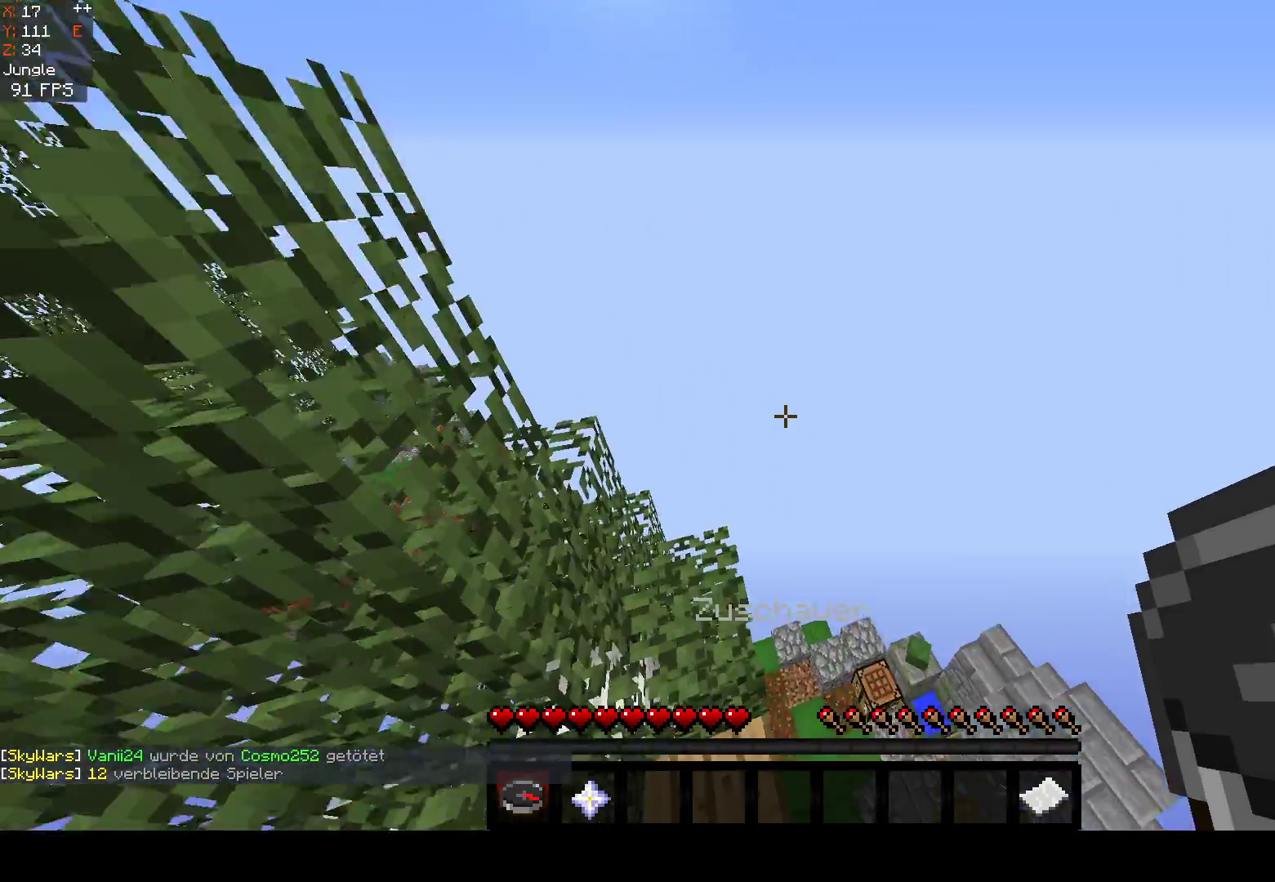
{"keys": [], "mouse": []}
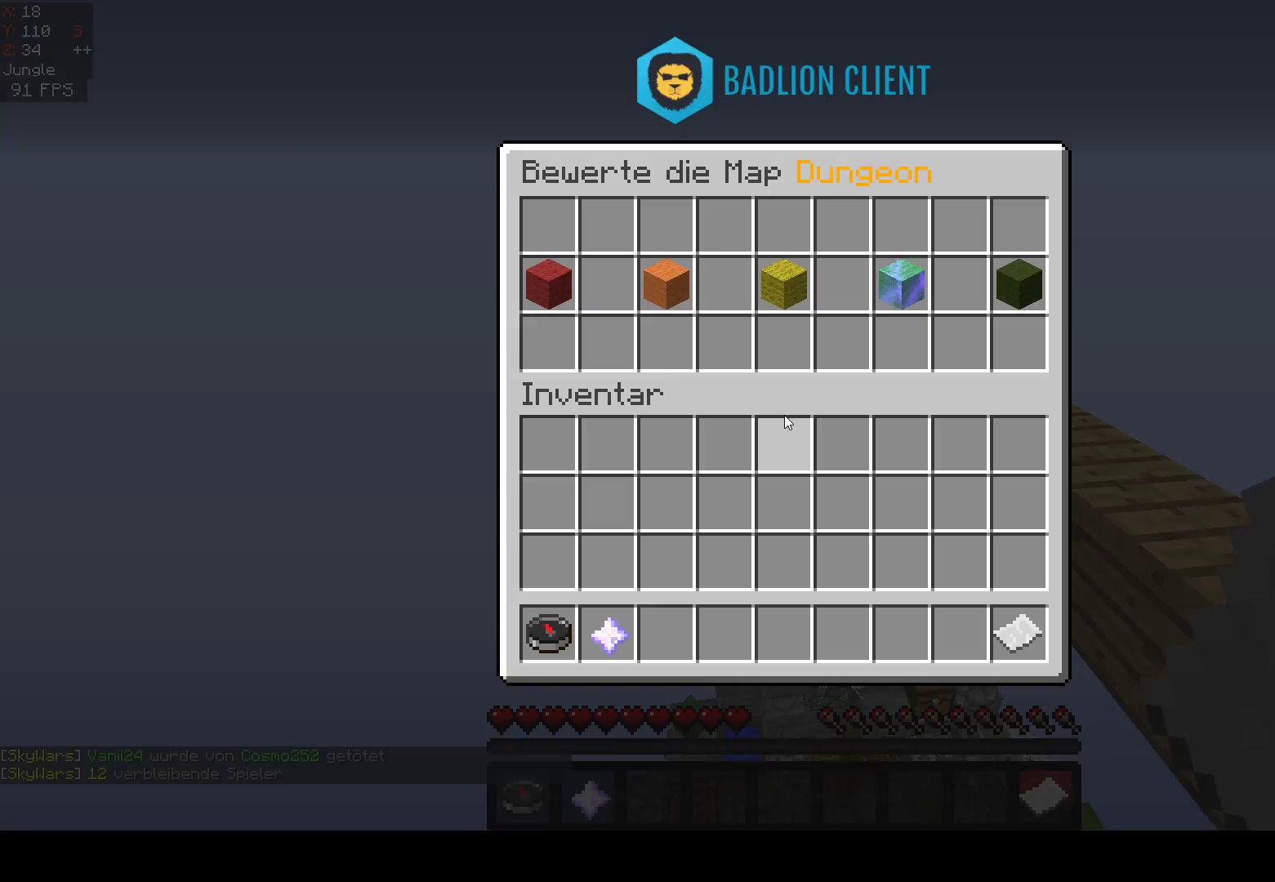
{"keys": ["space", "w"], "mouse": [], "events": [[417, "w", "down"], [467, "space", "down"]]}
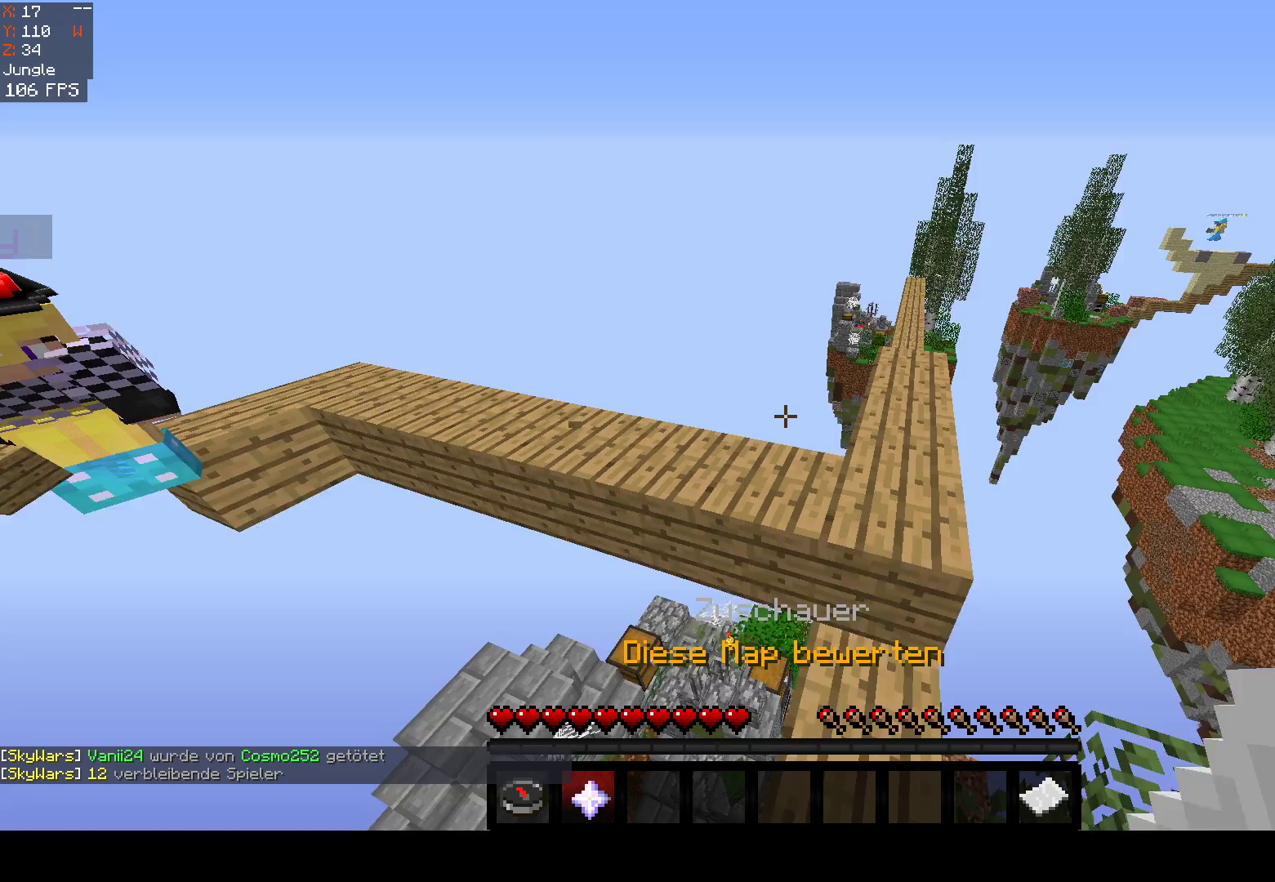
{"keys": ["space", "w"], "mouse": [], "events": []}
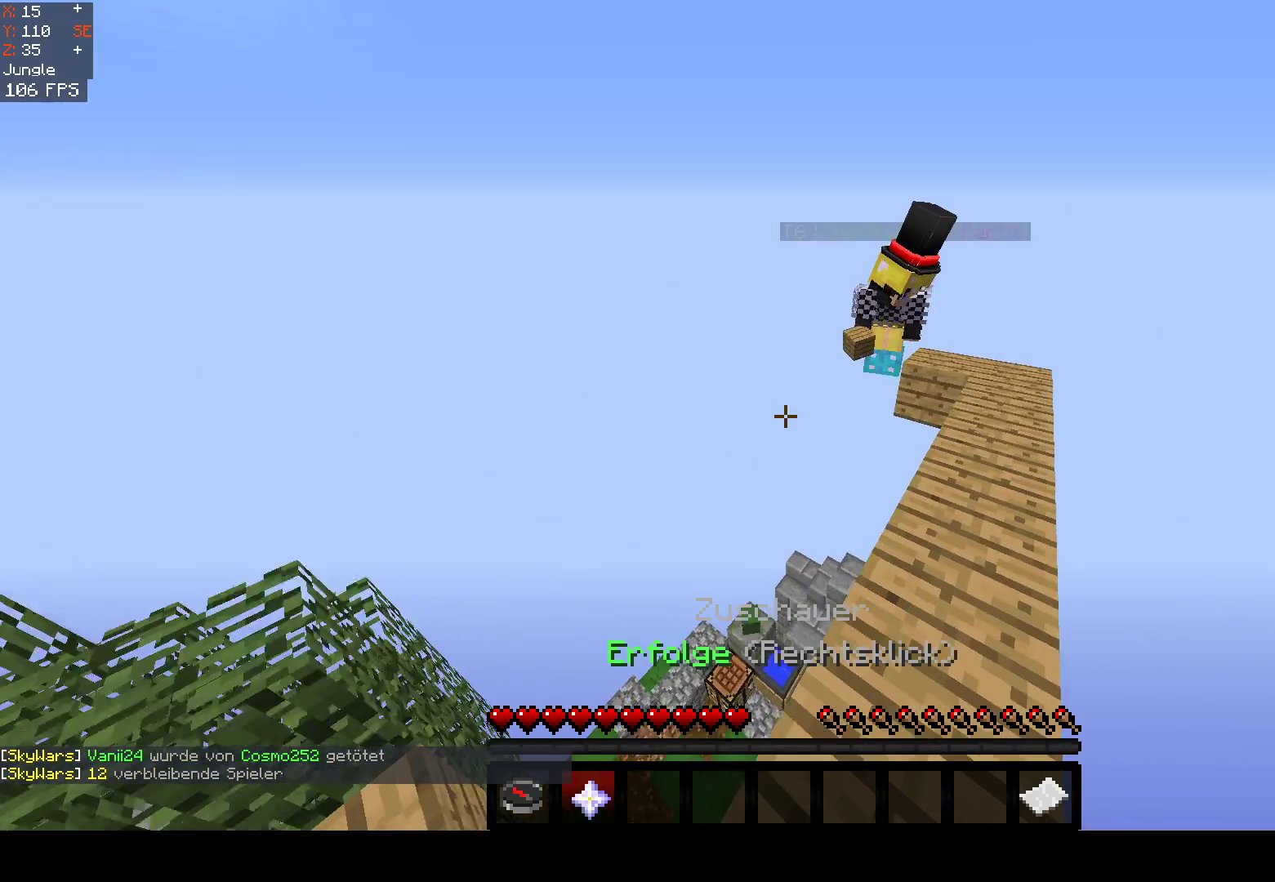
{"keys": ["s"], "mouse": [], "events": [[350, "w", "up"], [417, "s", "down"], [483, "space", "up"]]}
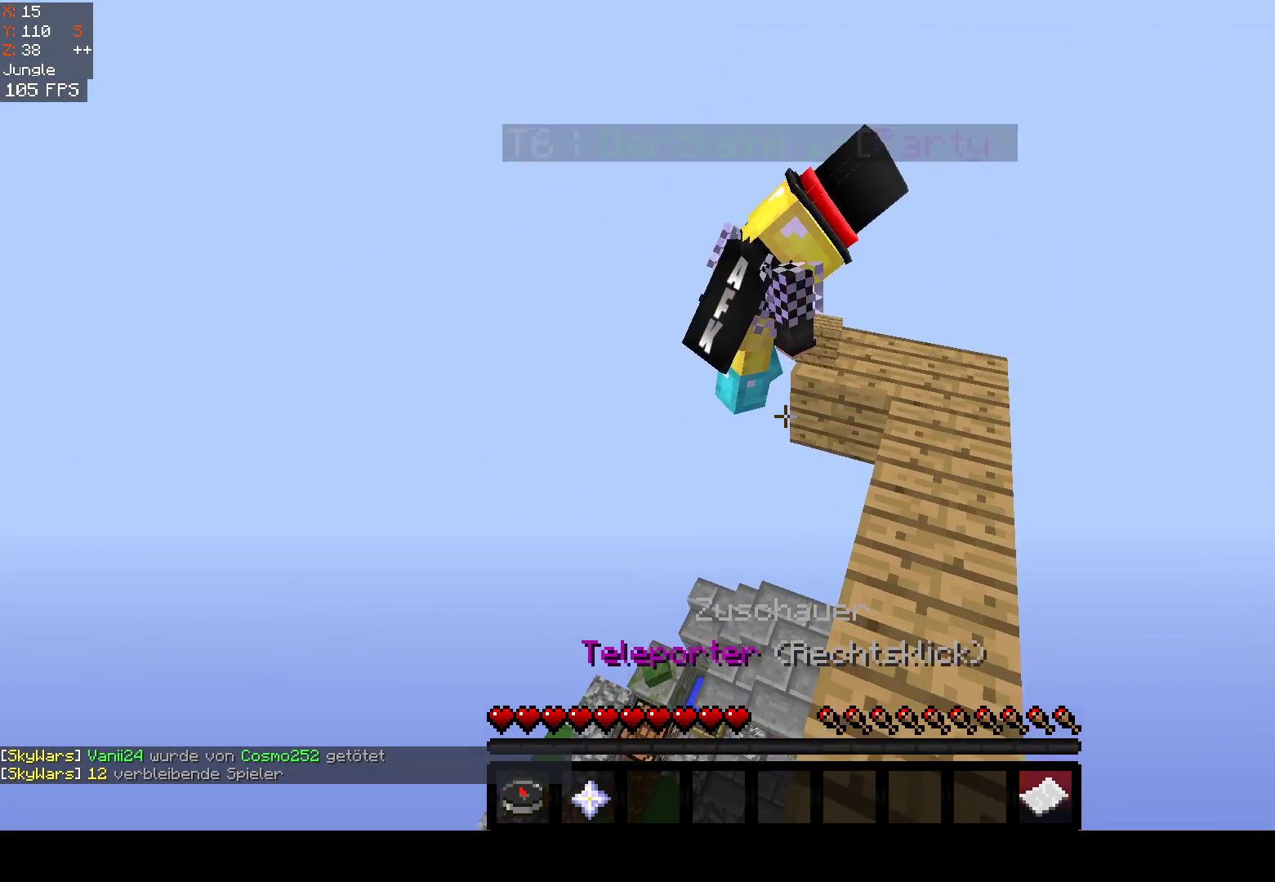
{"keys": ["w"], "mouse": [], "events": [[167, "d", "down"], [383, "s", "up"], [467, "d", "up"], [467, "w", "down"]]}
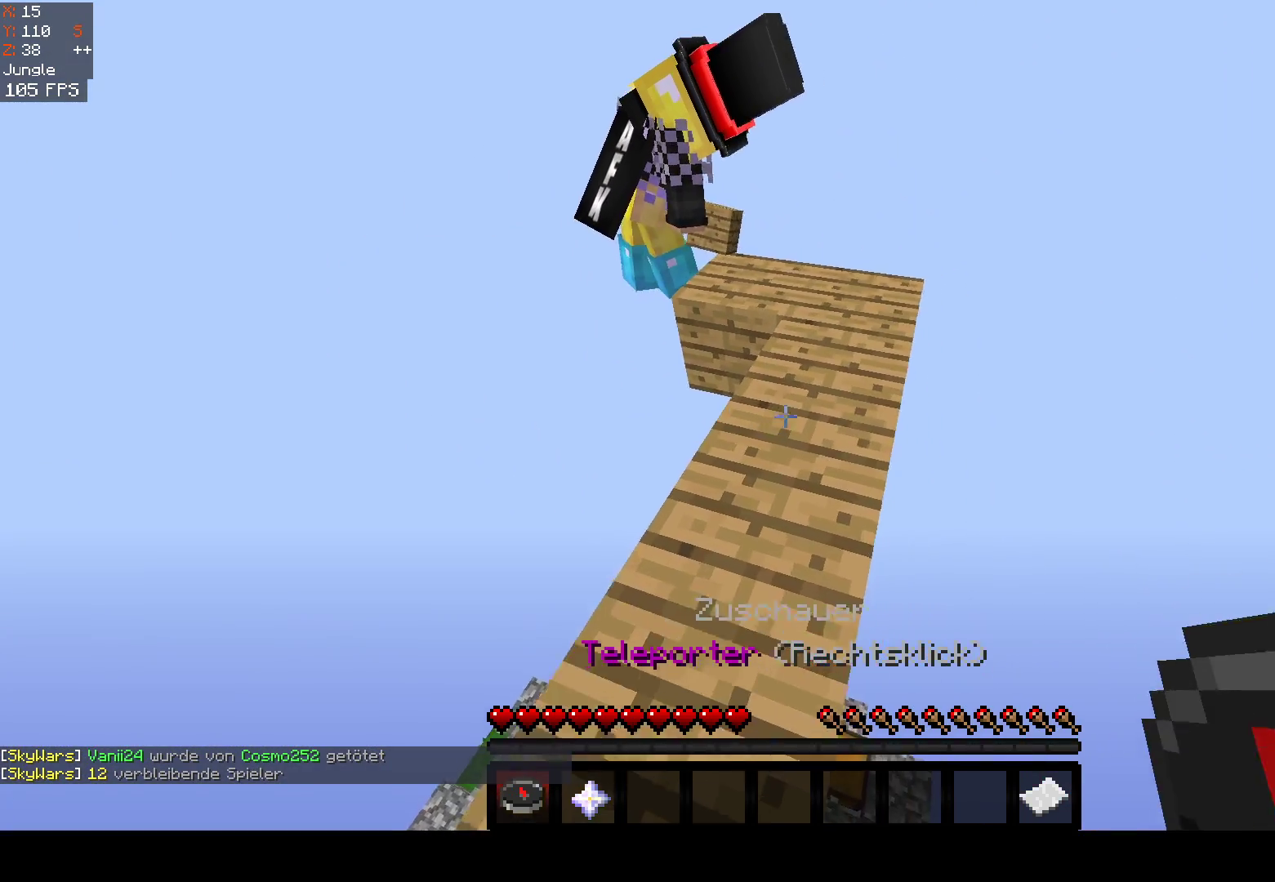
{"keys": [], "mouse": [], "events": [[350, "w", "up"]]}
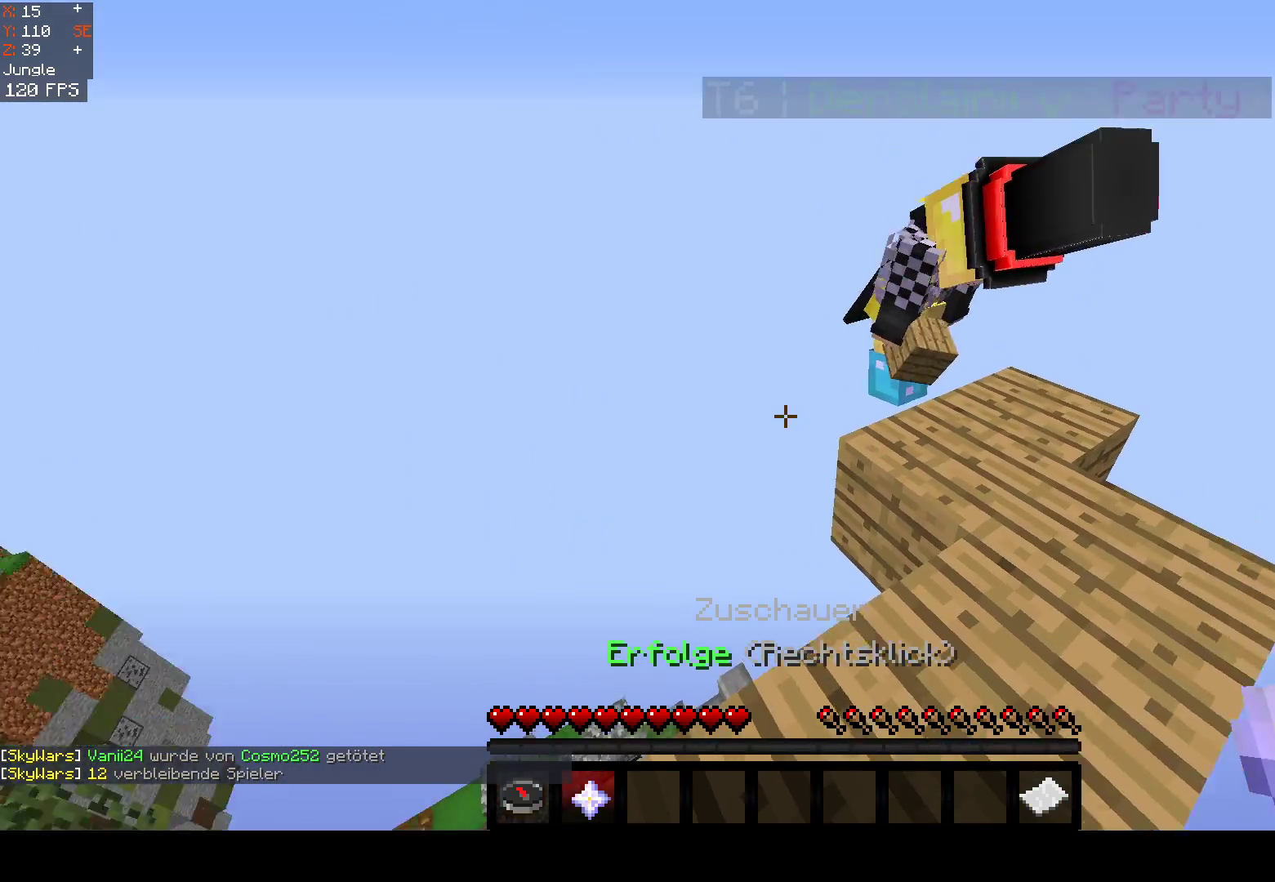
{"keys": ["a"], "mouse": [], "events": [[67, "a", "down"]]}
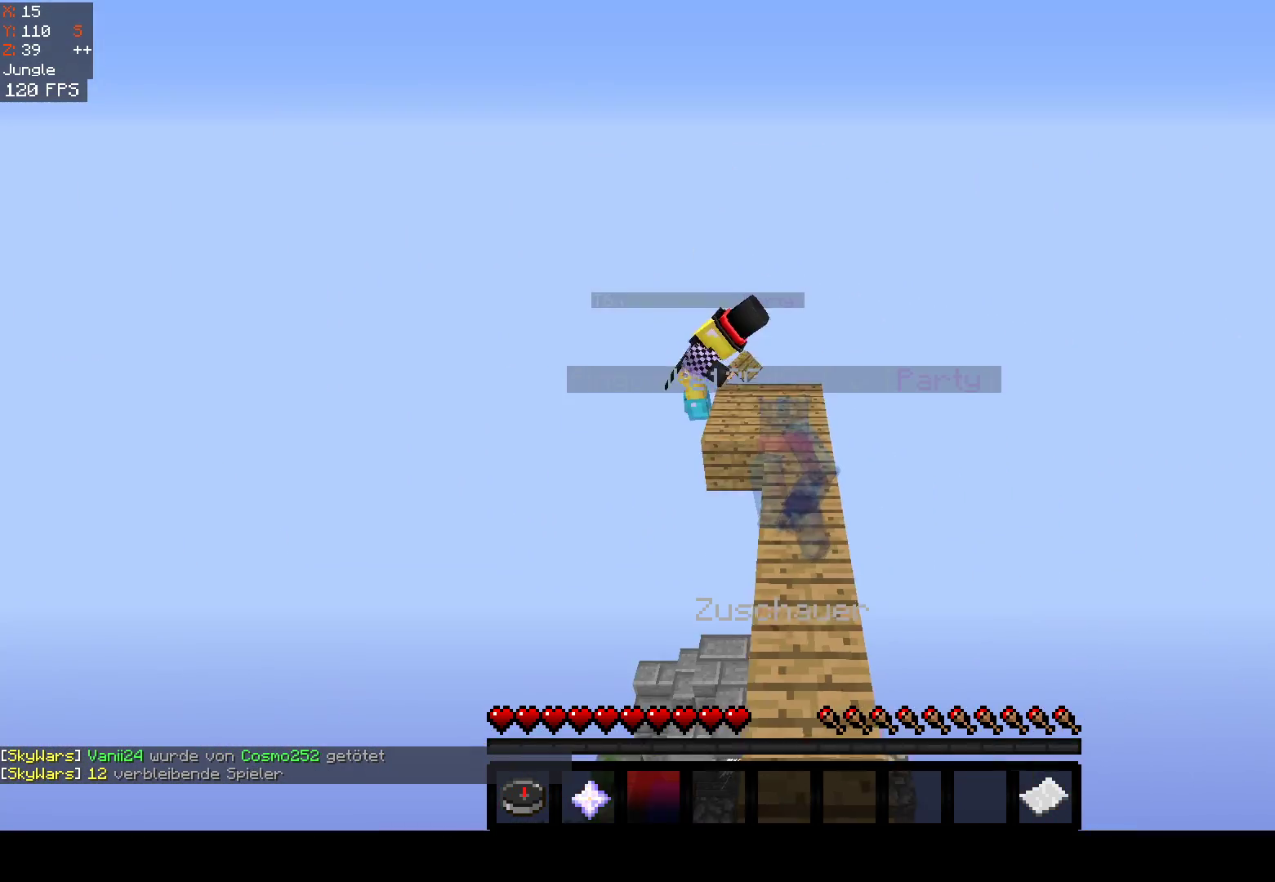
{"keys": ["w"], "mouse": [], "events": [[267, "a", "up"], [417, "w", "down"]]}